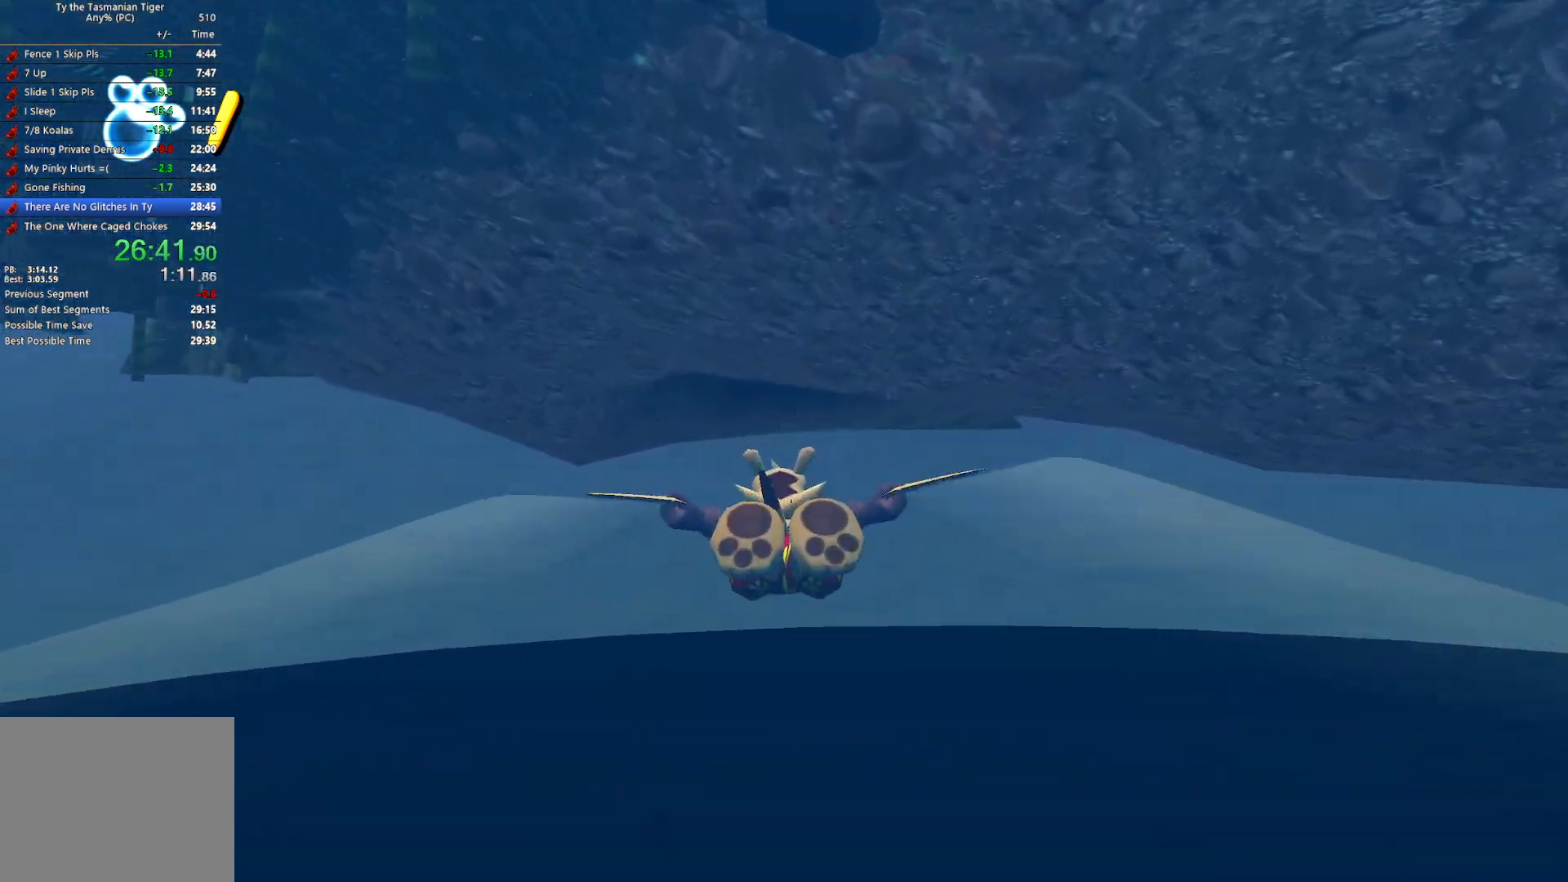
Gameplay with keyboard; each line is a JSON object with the keys held at the frame after it. "events" lists presses ("down") and releases ("up") of "a", "ctrl", "d", "e", "q", "s", "shift", "space" and "w" between this image and that frame as [ms after this image, input, new state], when the widget could be followed in between. No other keys are recorded. Mouse input is not recorded.
{"keys": ["w"], "events": []}
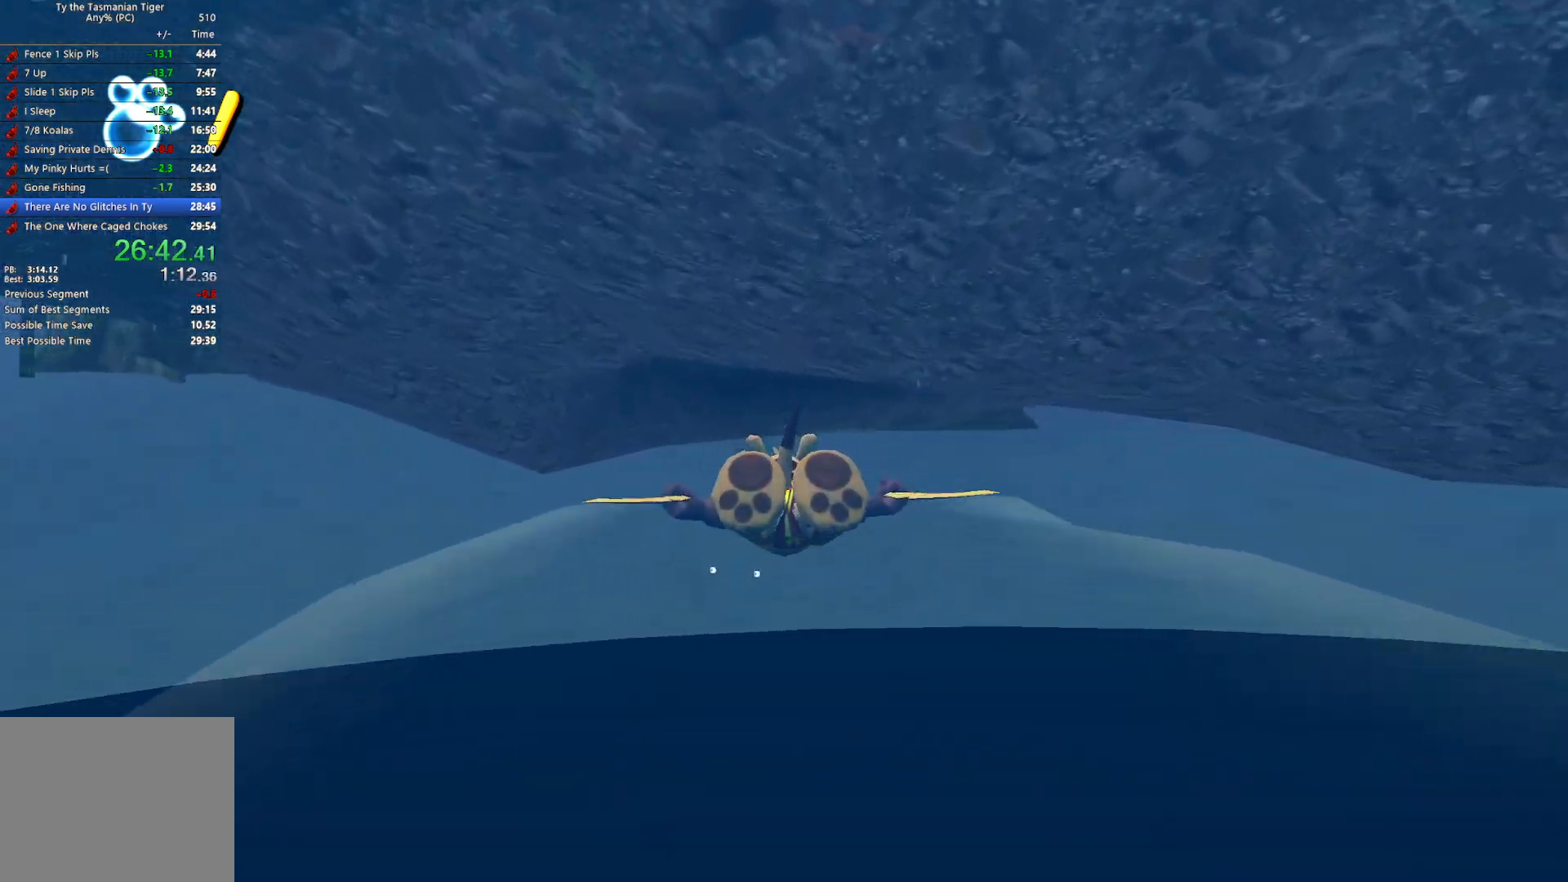
{"keys": ["w"], "events": []}
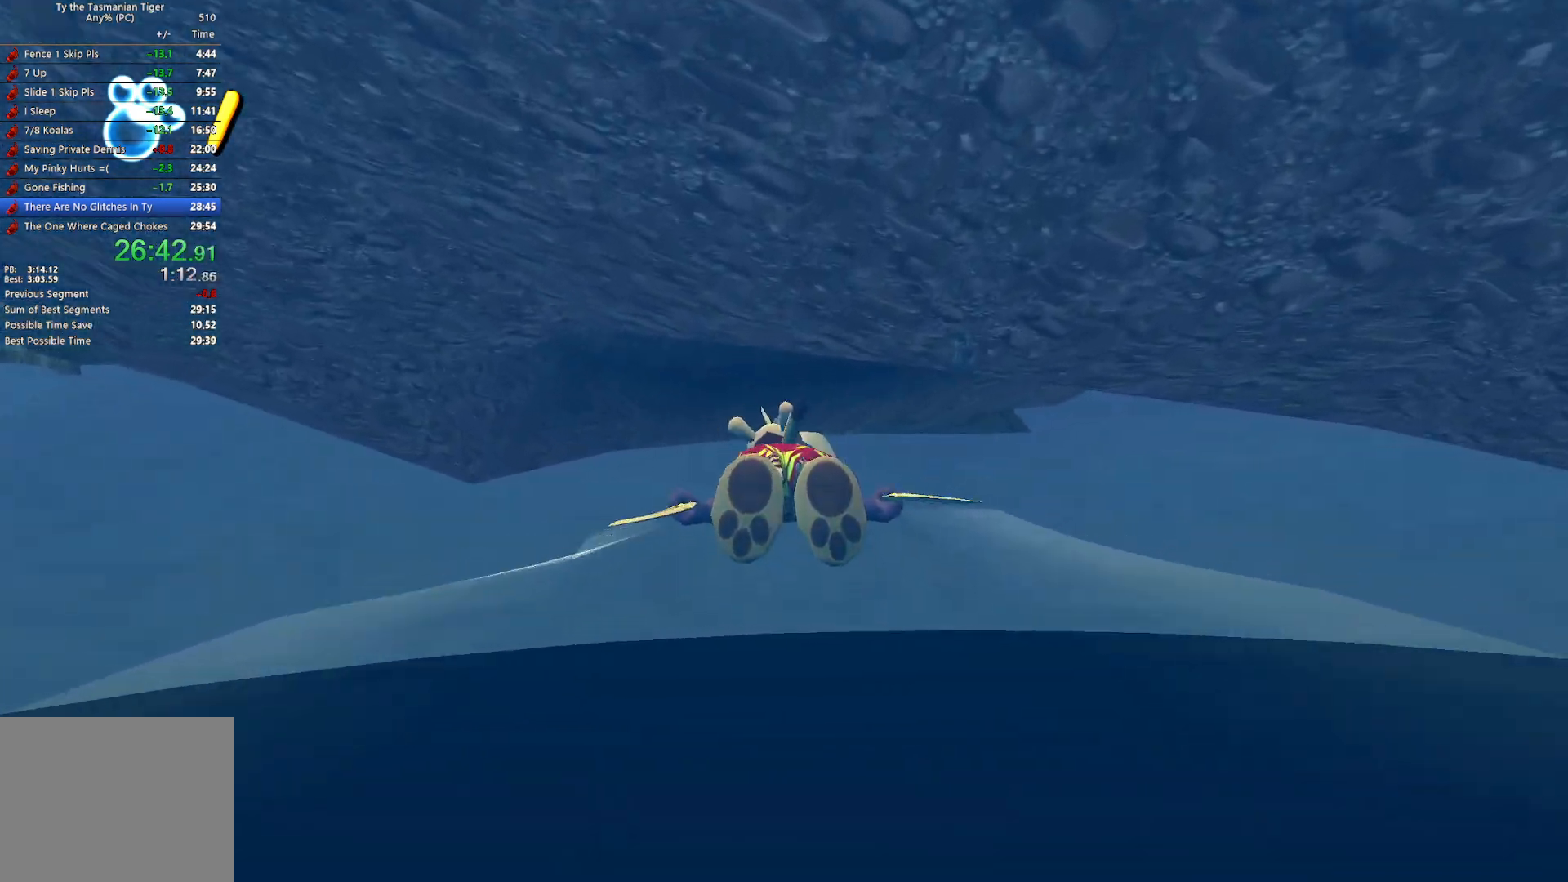
{"keys": ["w"], "events": []}
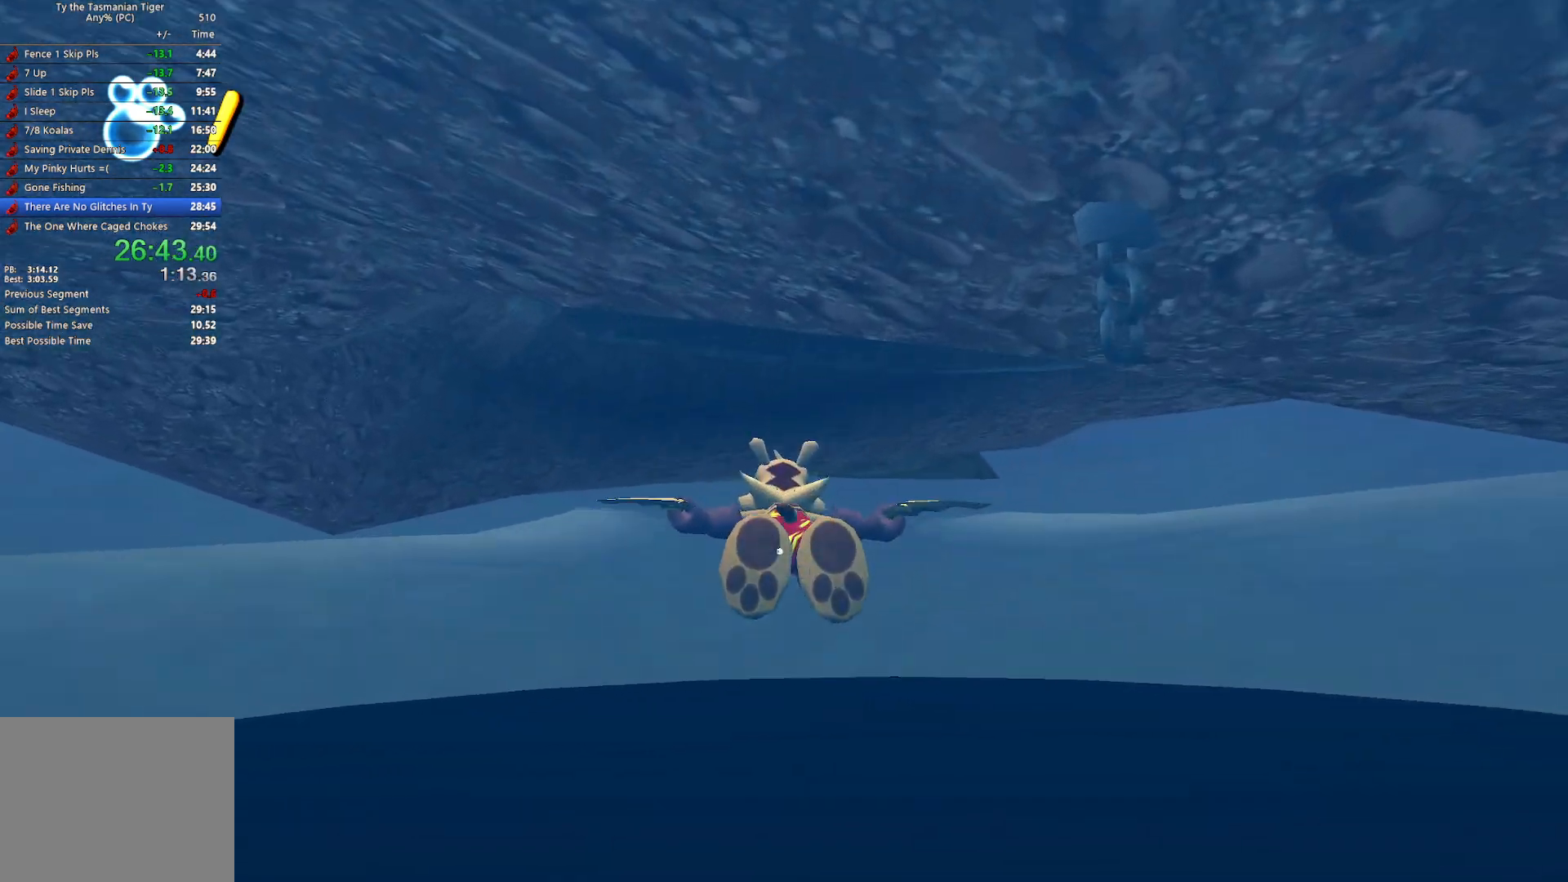
{"keys": ["w"], "events": []}
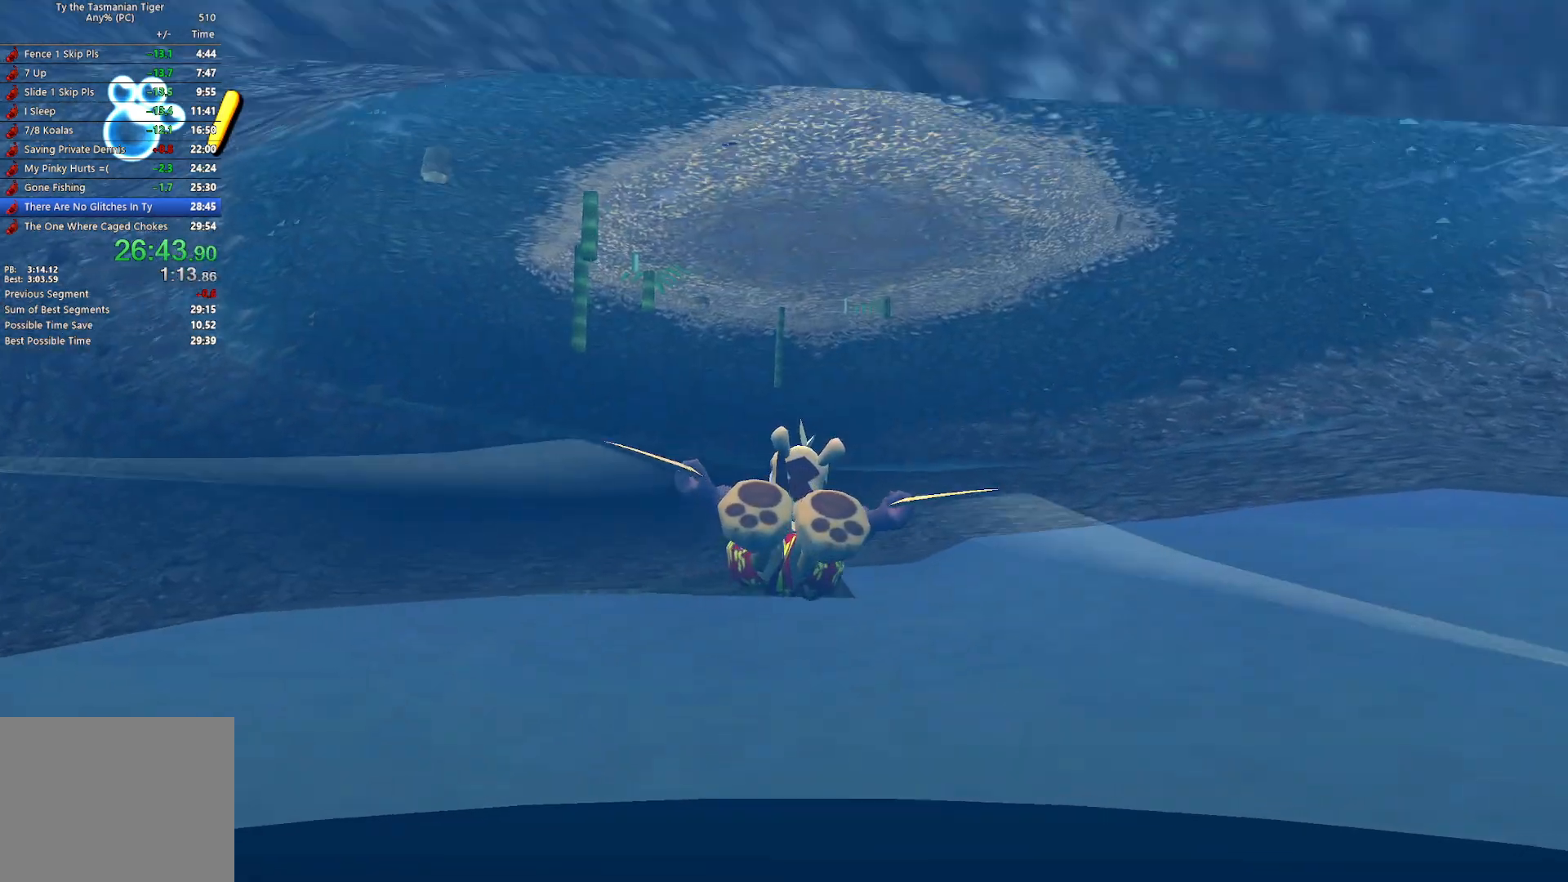
{"keys": ["w"], "events": []}
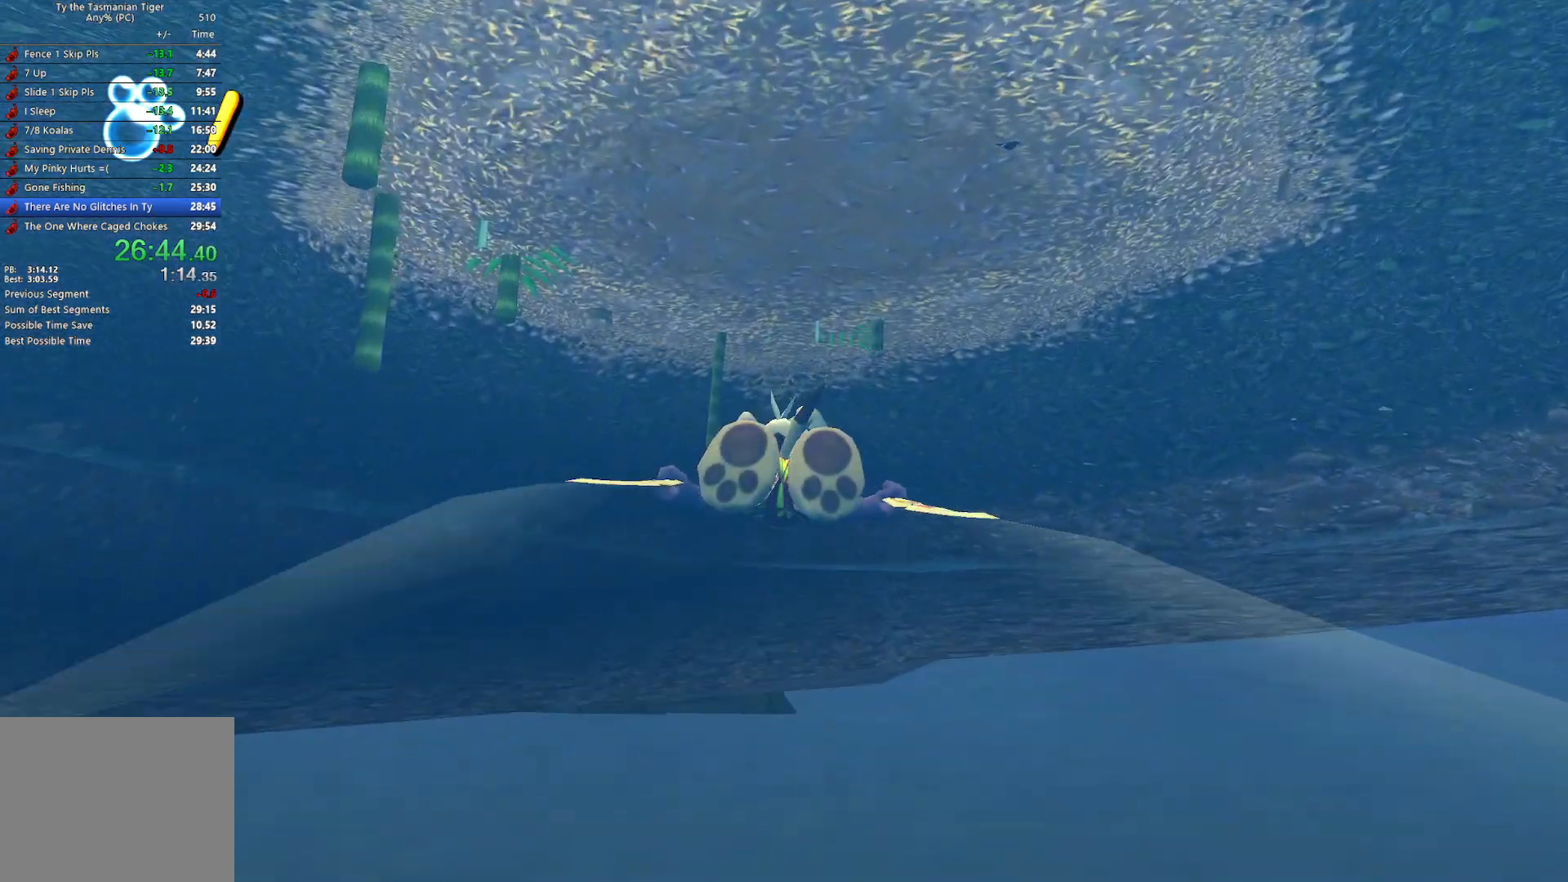
{"keys": ["w"], "events": [[233, "e", "down"], [367, "e", "up"], [400, "e", "down"], [500, "e", "up"]]}
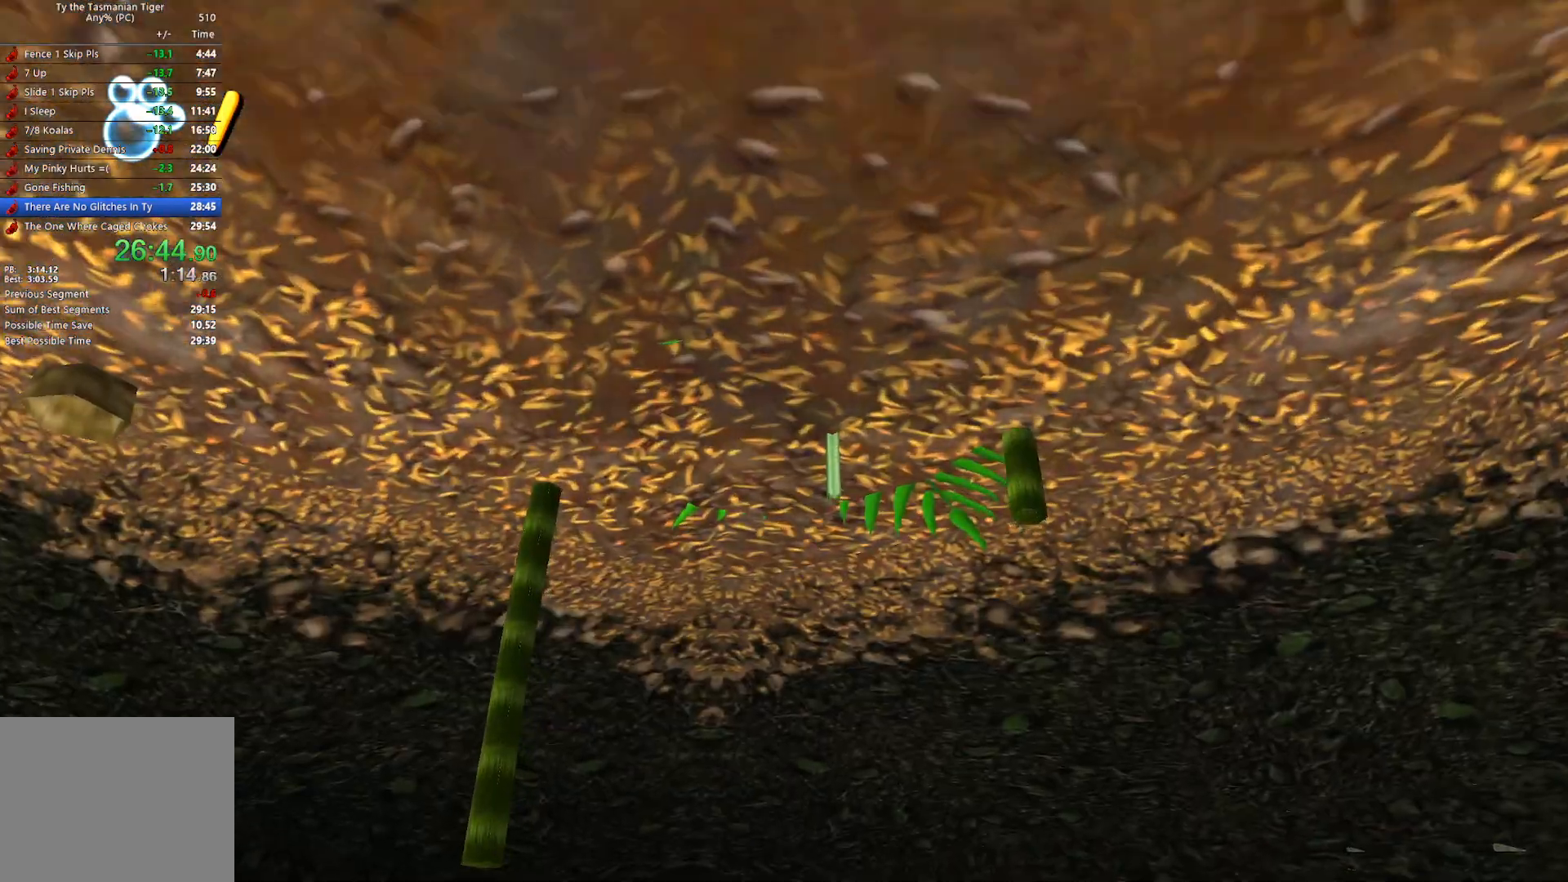
{"keys": [], "events": [[67, "e", "down"], [150, "e", "up"], [200, "e", "down"], [300, "e", "up"], [333, "w", "up"]]}
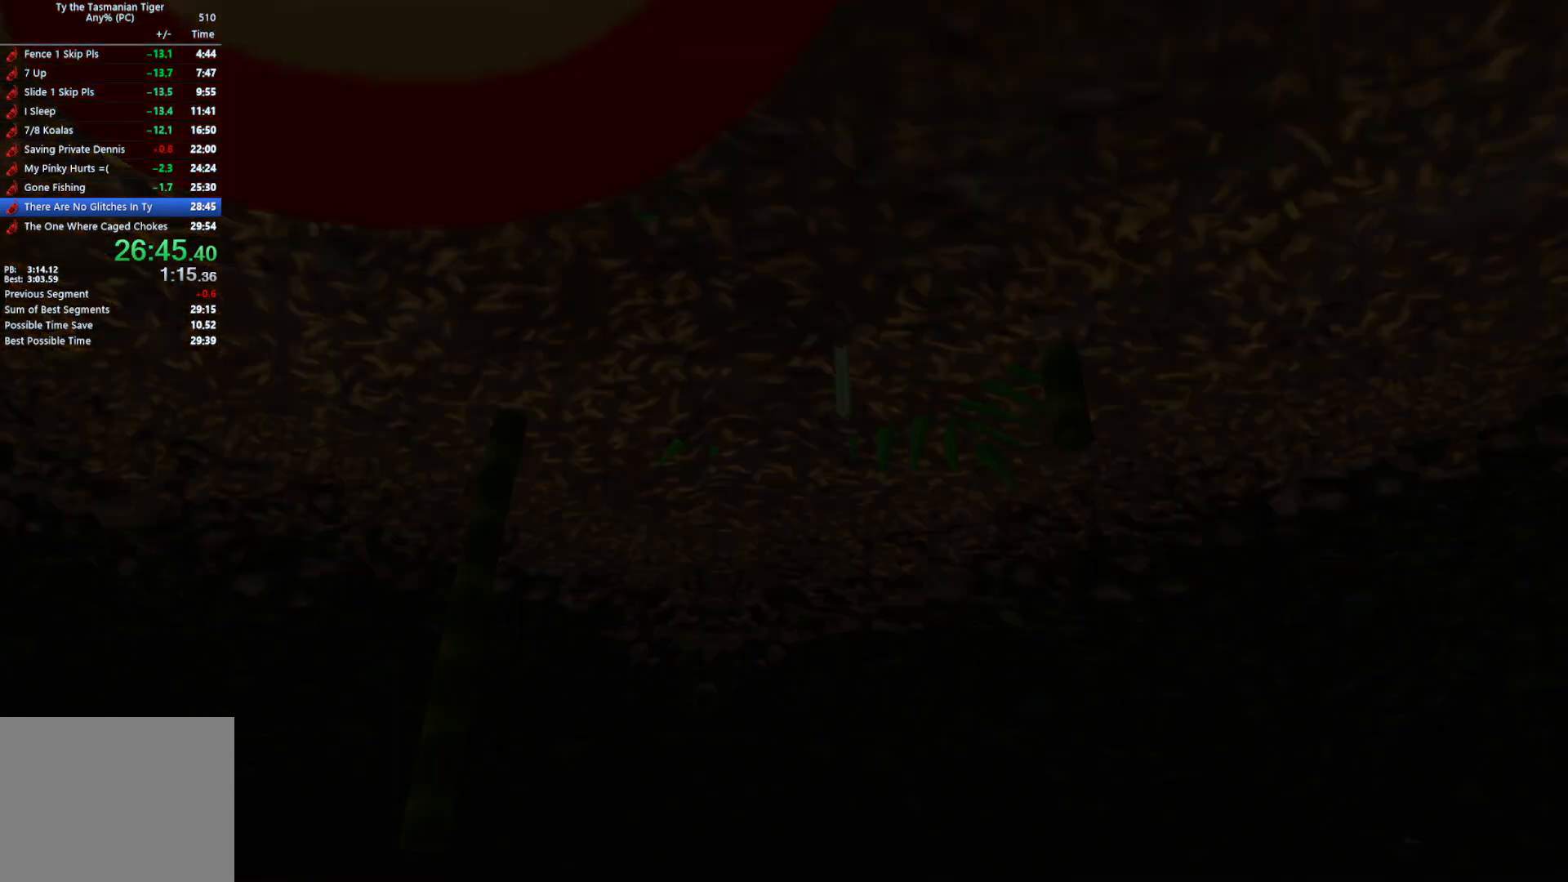
{"keys": [], "events": []}
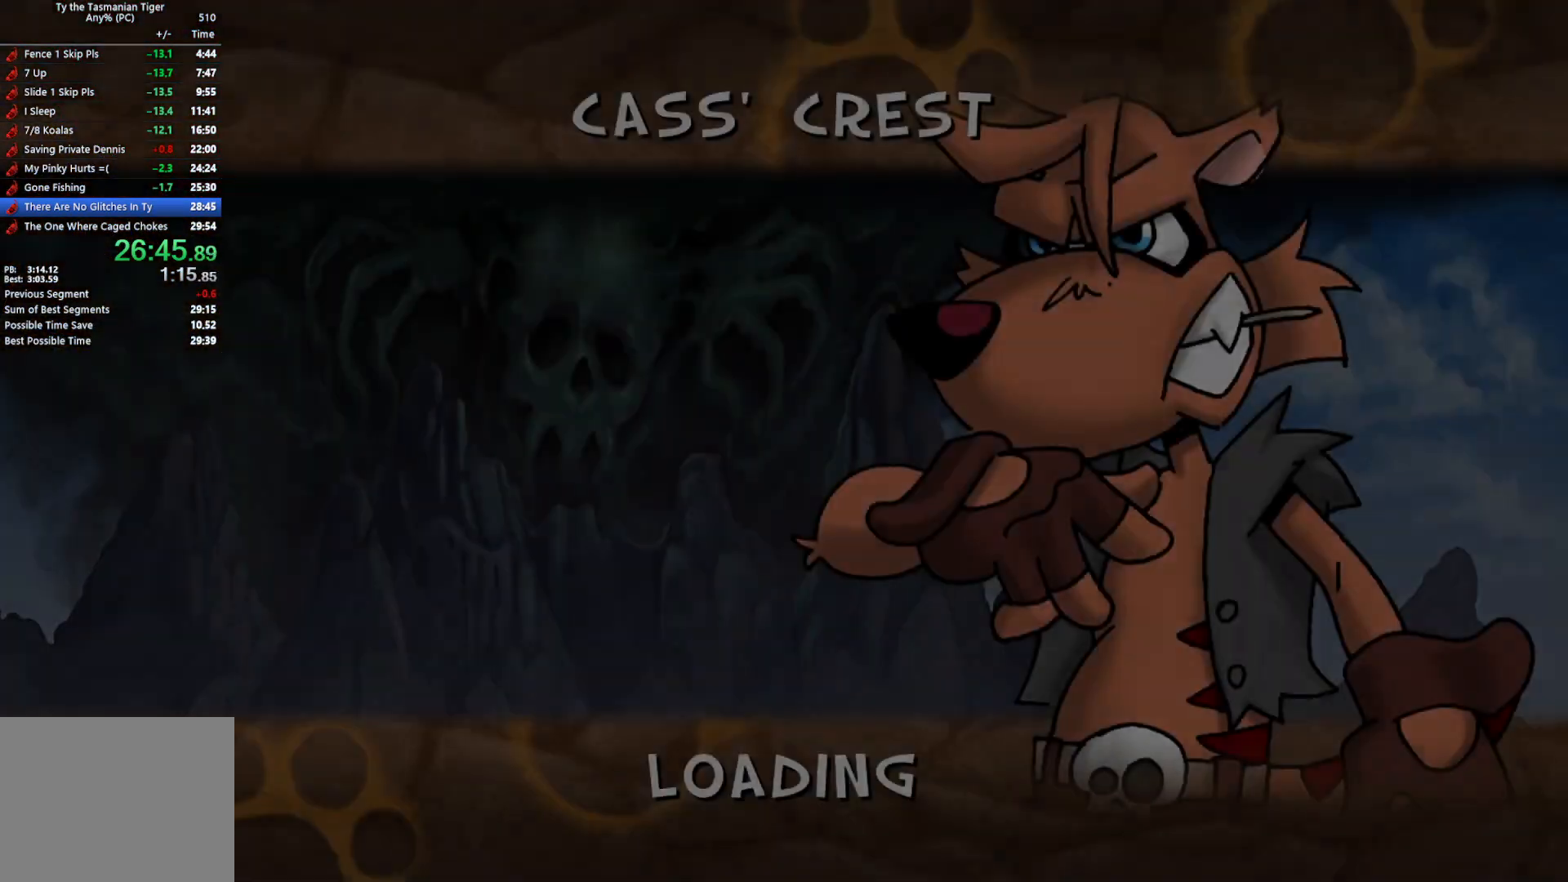
{"keys": [], "events": []}
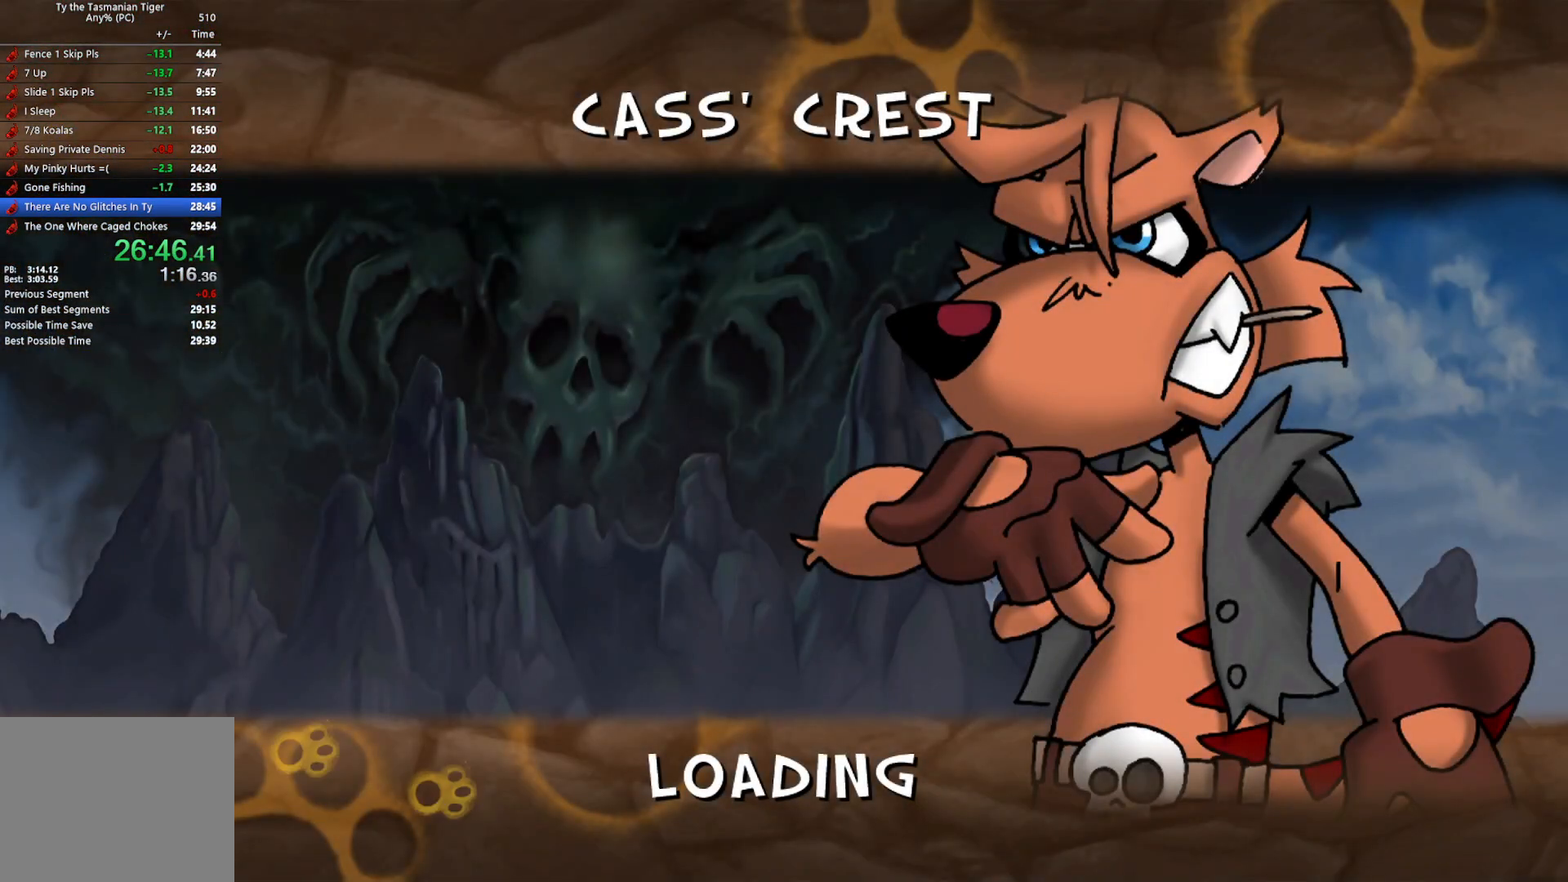
{"keys": [], "events": []}
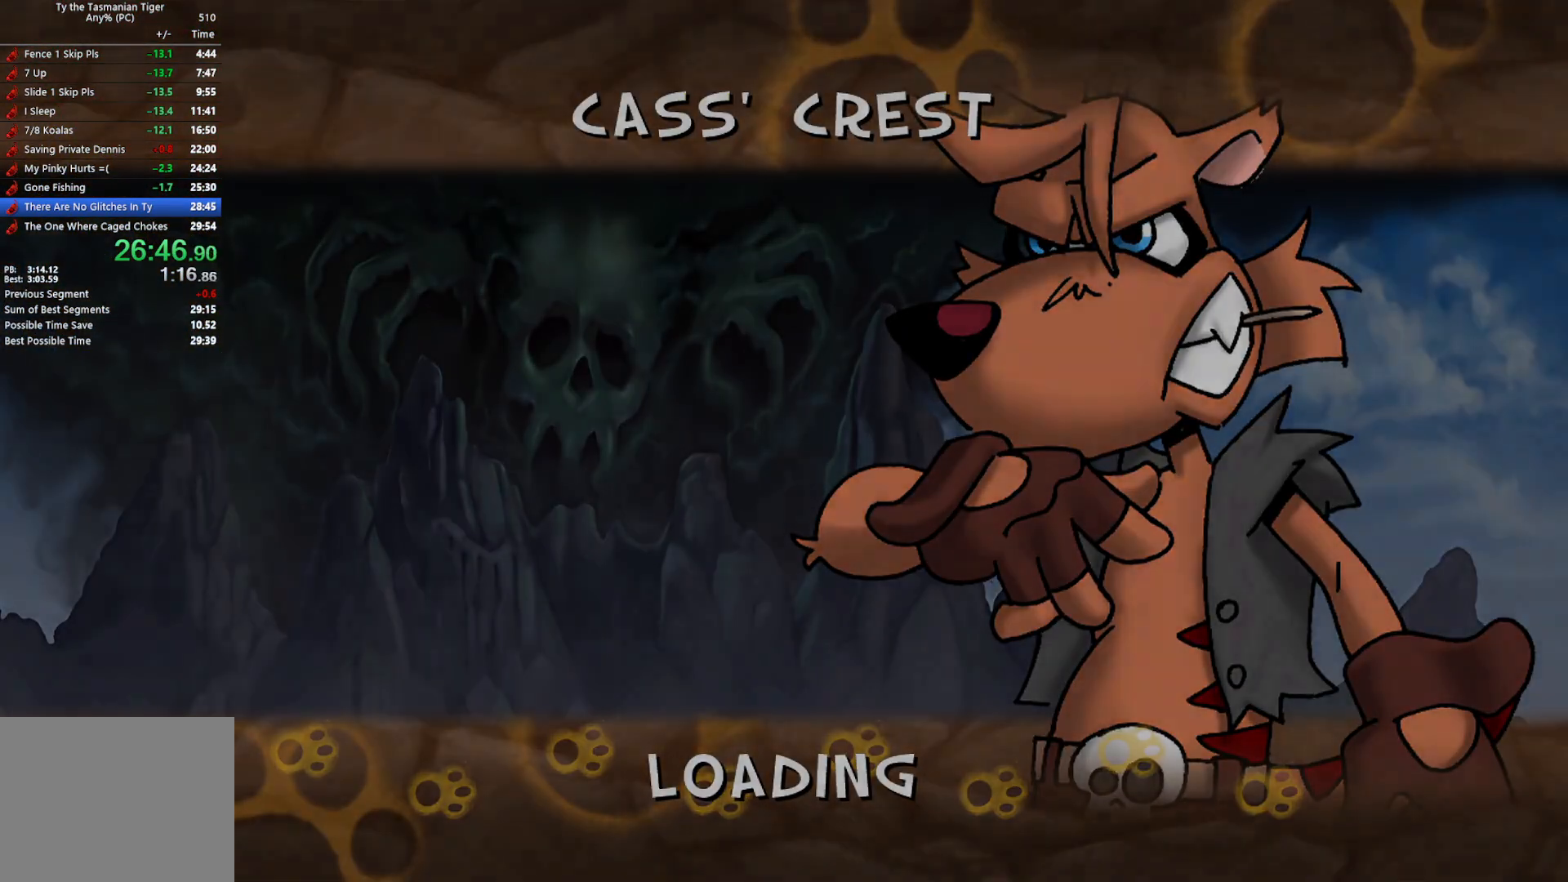
{"keys": ["w"], "events": [[383, "w", "down"]]}
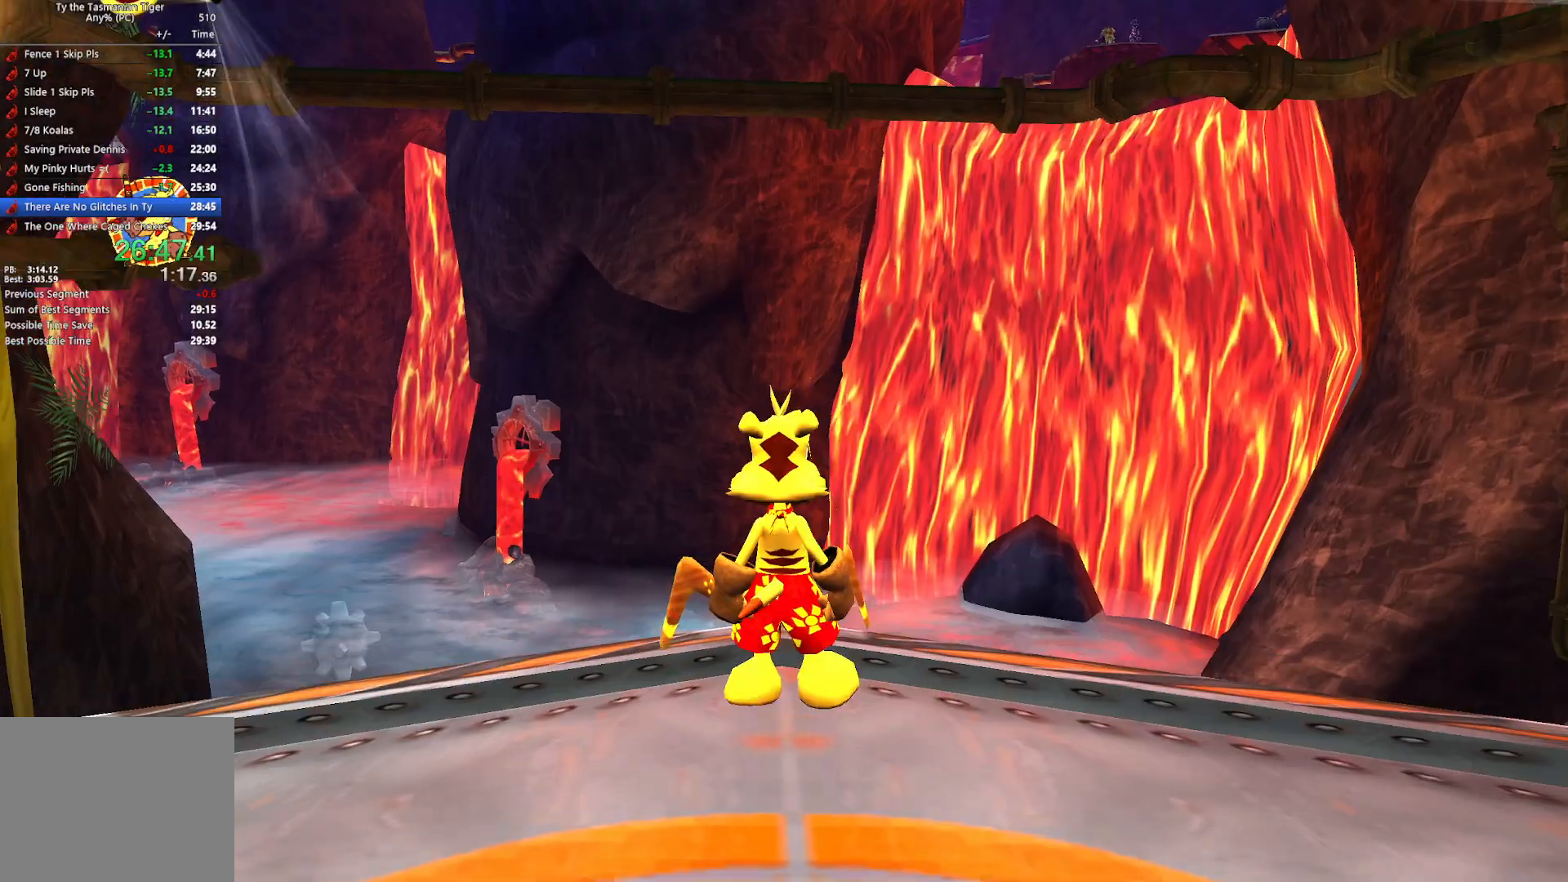
{"keys": ["w"], "events": []}
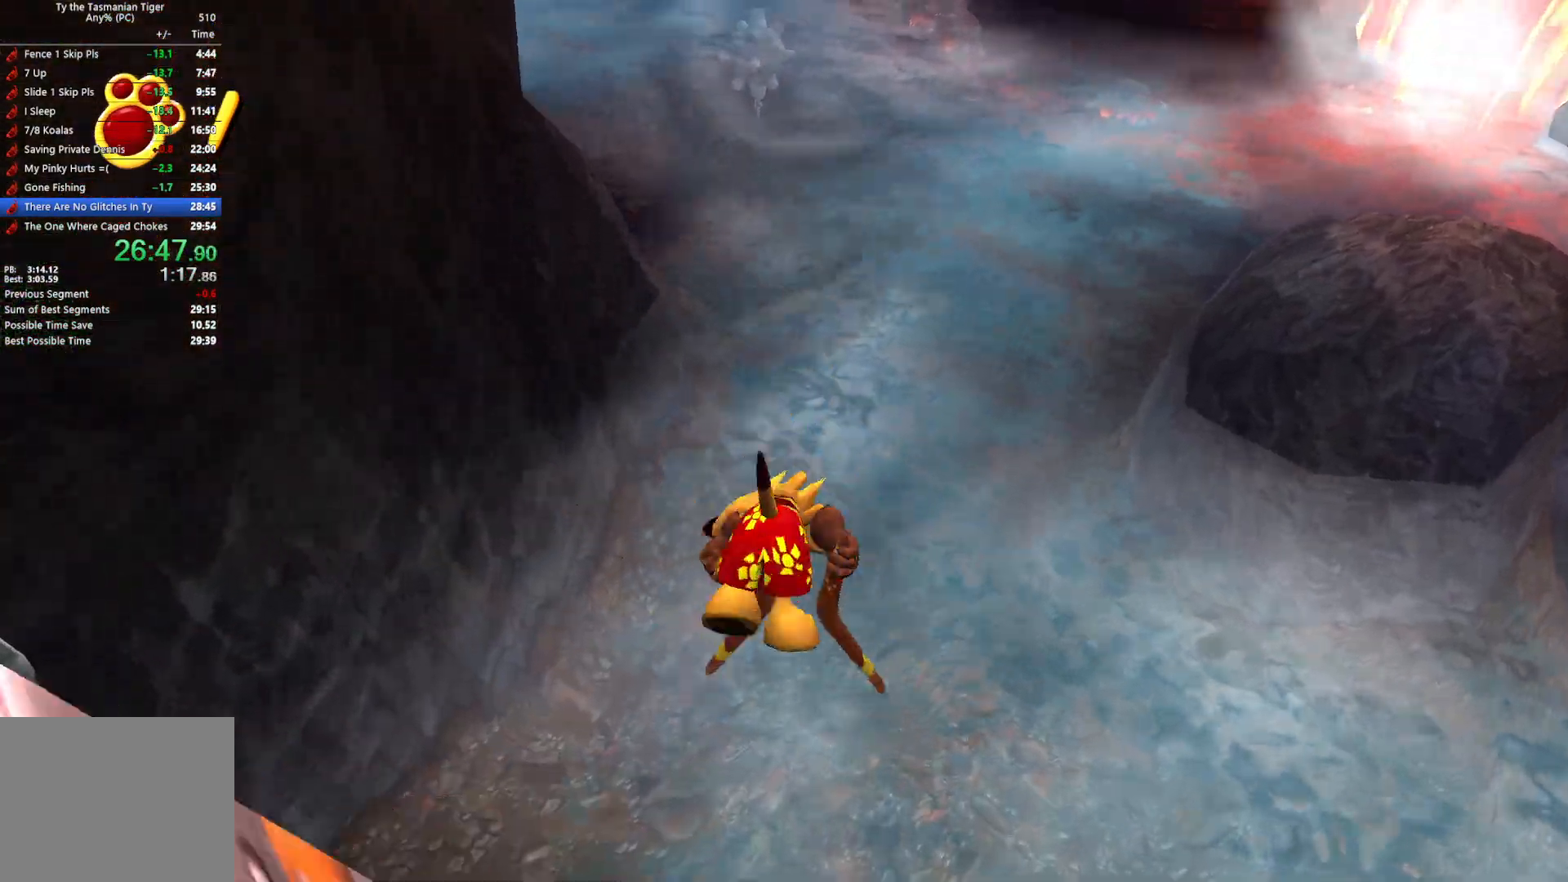
{"keys": ["space", "w"], "events": [[433, "space", "down"]]}
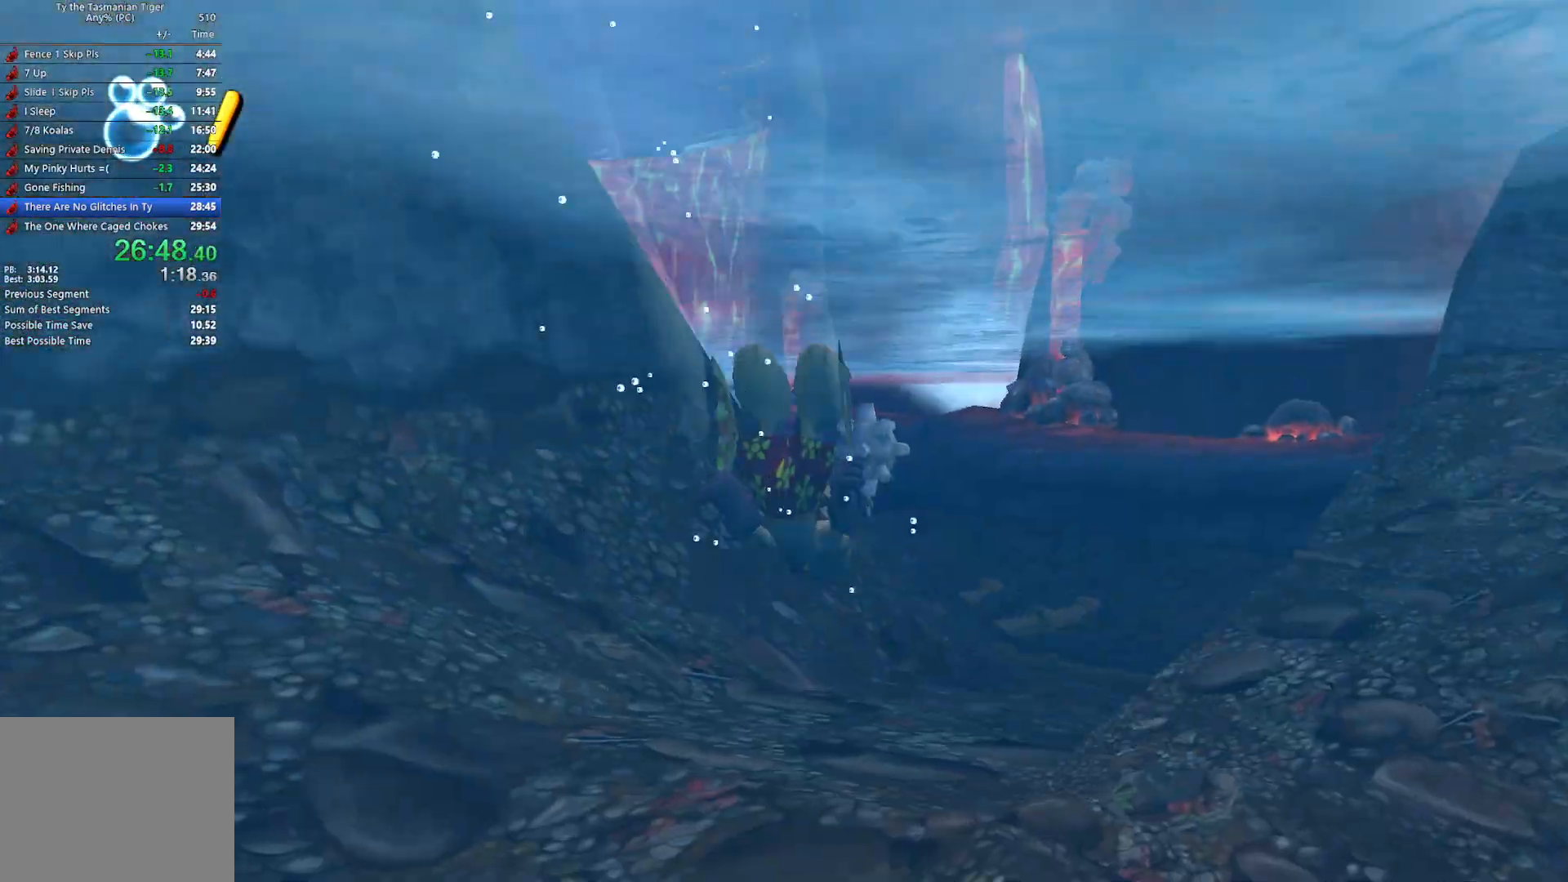
{"keys": ["space", "w"], "events": [[50, "space", "up"], [100, "space", "down"], [217, "space", "up"], [267, "space", "down"], [383, "space", "up"], [433, "space", "down"]]}
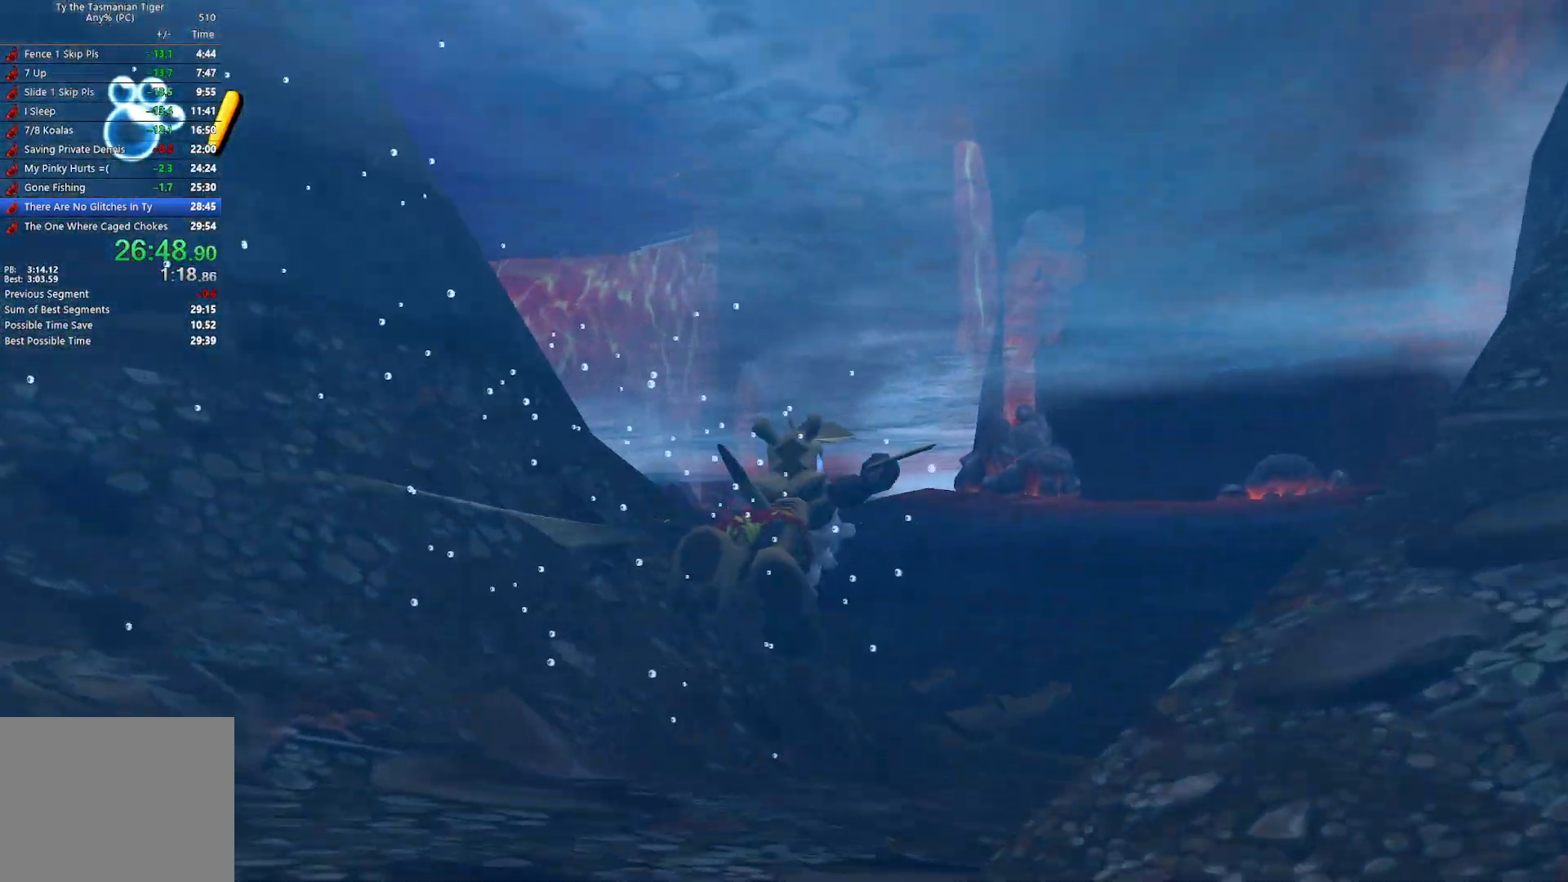
{"keys": ["space", "w"], "events": [[50, "space", "up"], [100, "space", "down"], [217, "space", "up"], [267, "space", "down"], [383, "space", "up"], [433, "space", "down"]]}
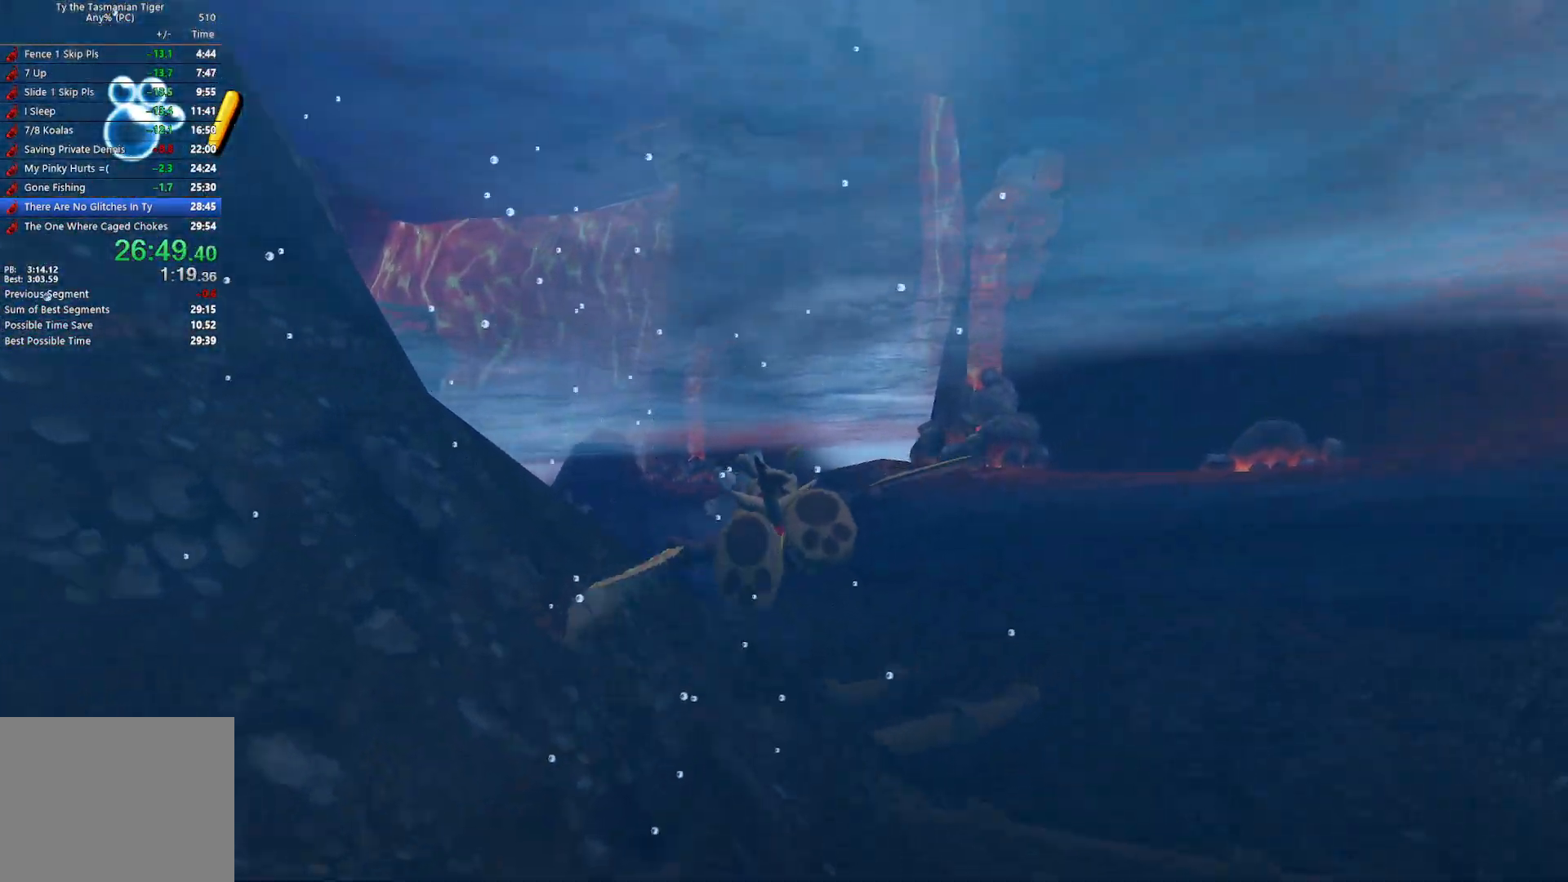
{"keys": ["space", "w"], "events": [[50, "space", "up"], [117, "space", "down"], [217, "space", "up"], [300, "space", "down"], [417, "space", "up"], [467, "space", "down"]]}
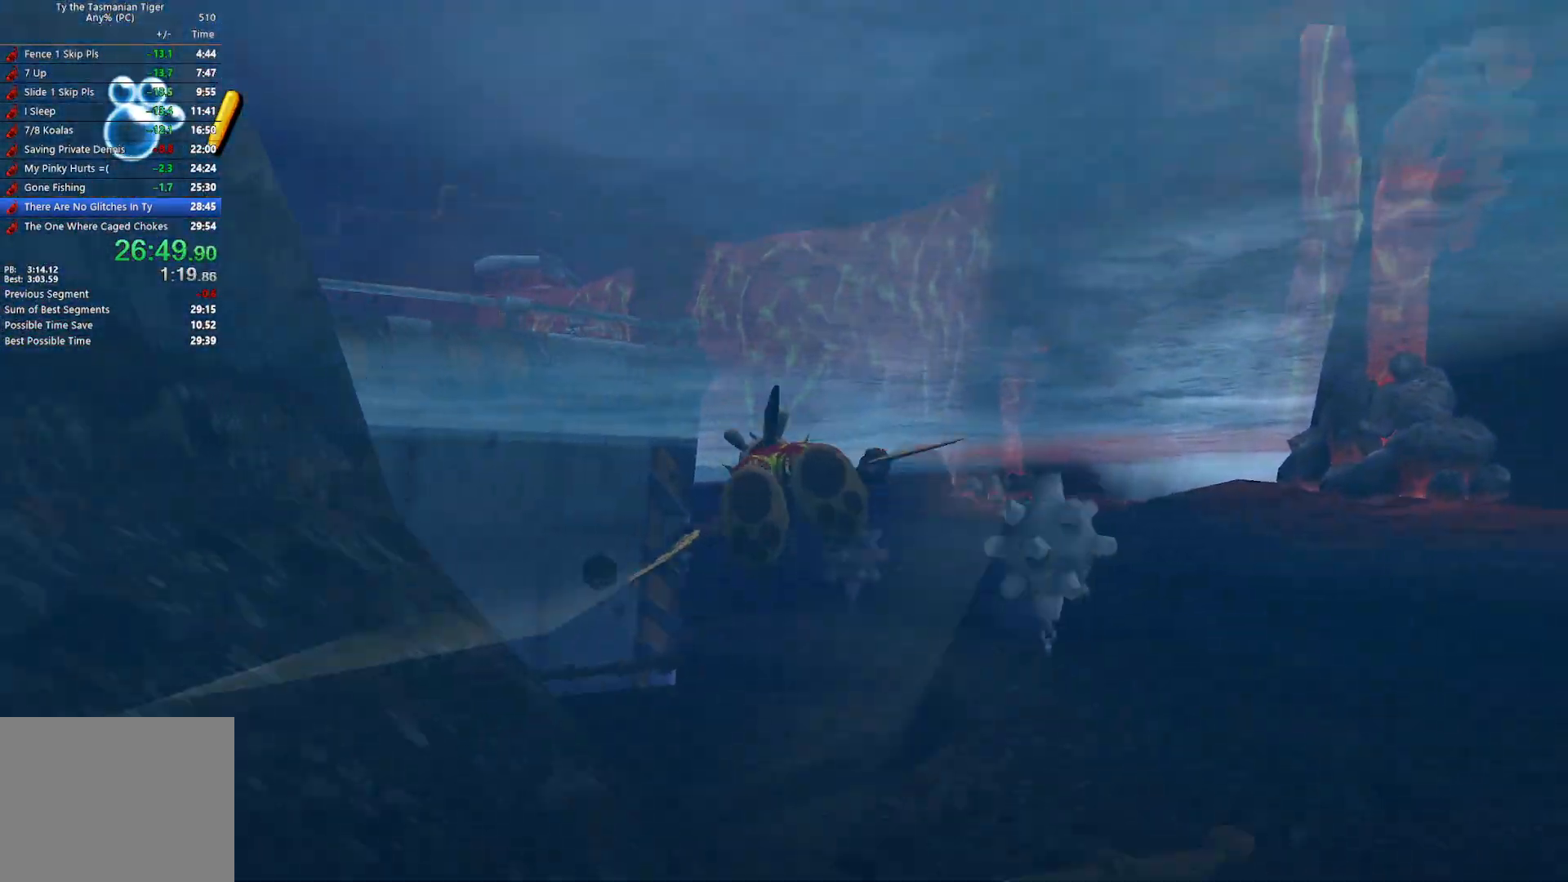
{"keys": ["w"], "events": [[83, "space", "up"], [150, "space", "down"], [267, "space", "up"], [333, "space", "down"], [483, "space", "up"]]}
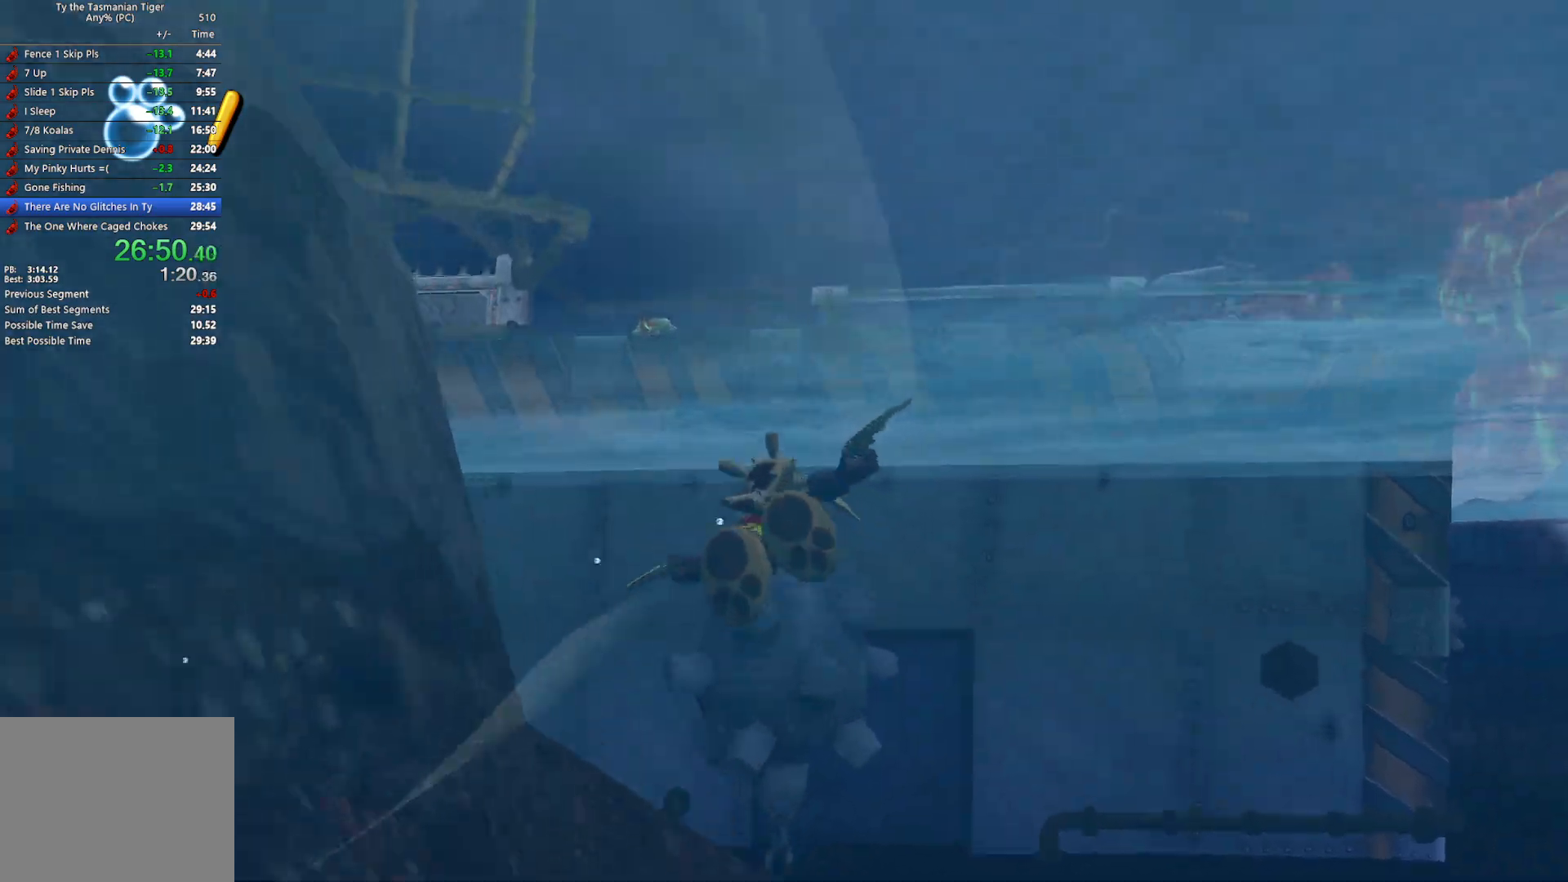
{"keys": ["space", "w"], "events": [[50, "space", "down"], [167, "space", "up"], [250, "space", "down"], [383, "space", "up"], [483, "space", "down"]]}
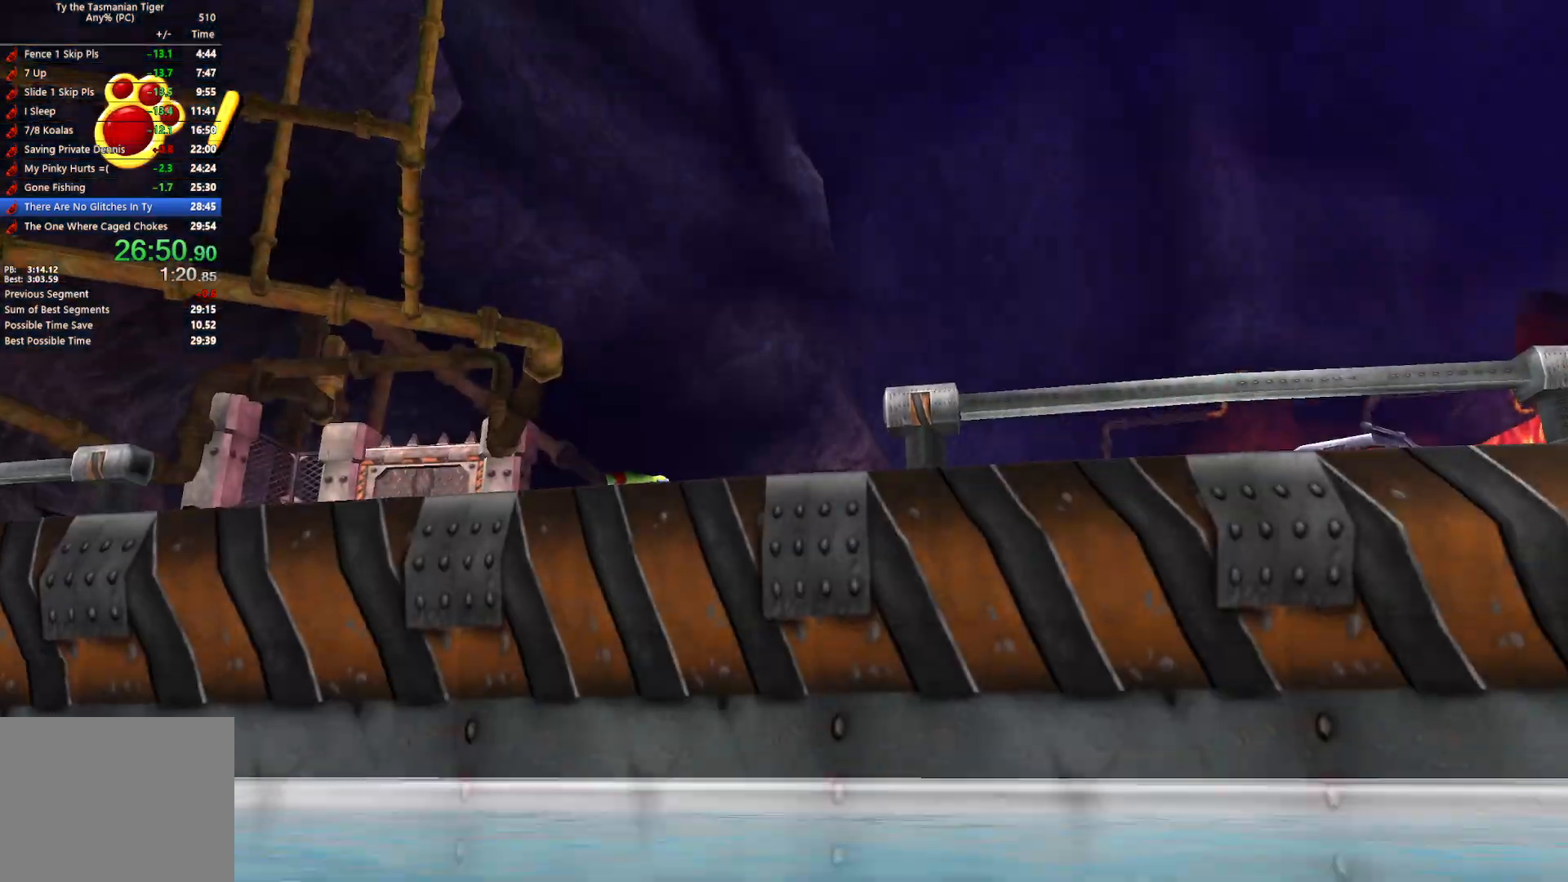
{"keys": ["space"], "events": [[117, "space", "up"], [233, "space", "down"], [300, "w", "up"], [367, "space", "up"], [417, "space", "down"]]}
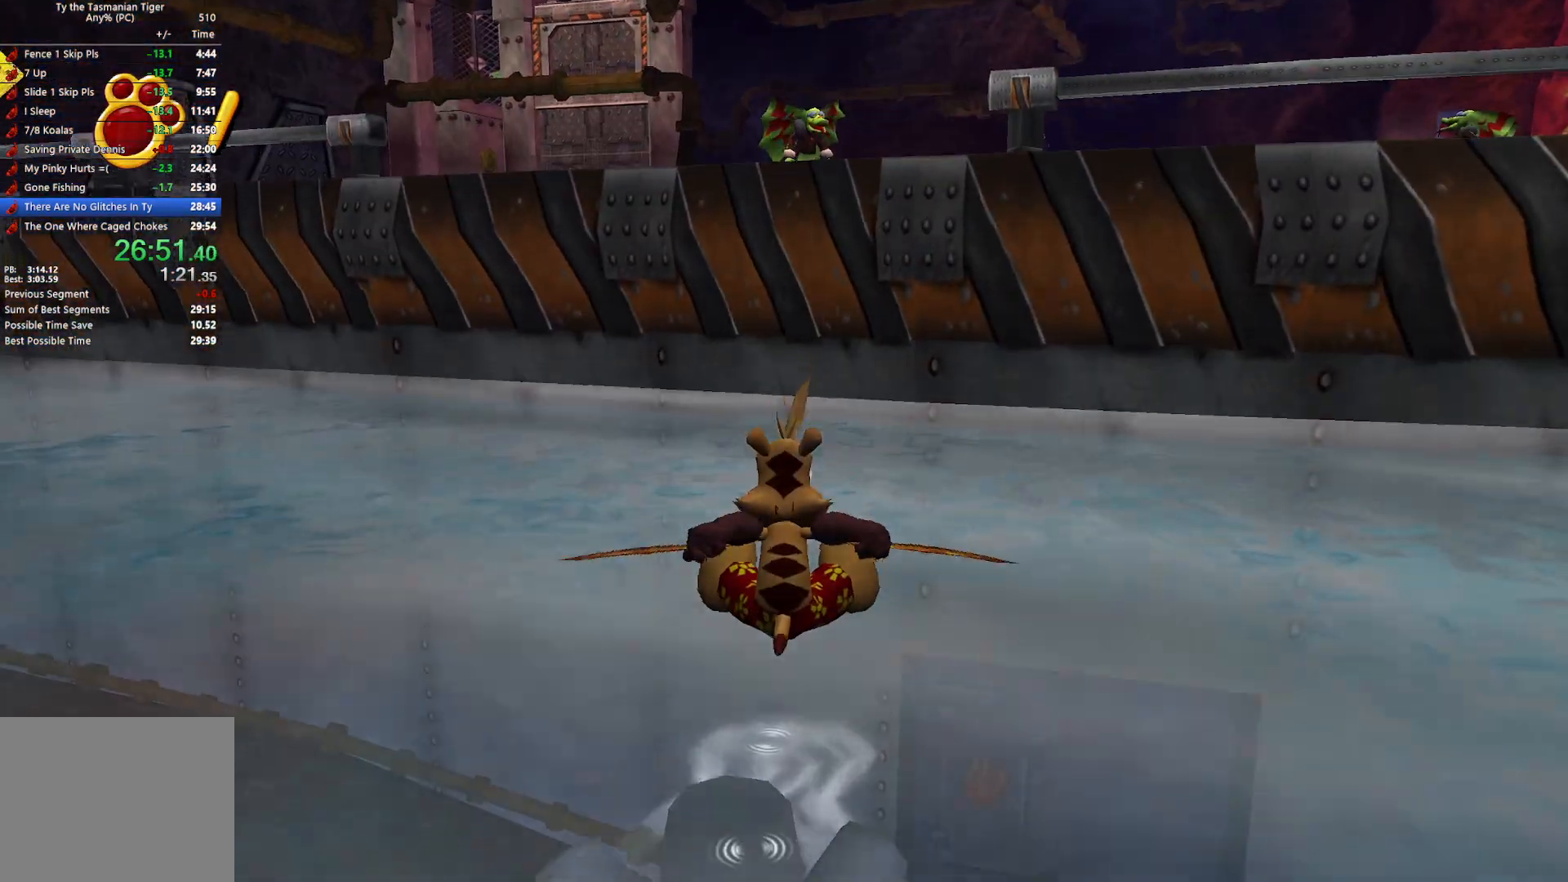
{"keys": ["space"], "events": [[33, "space", "up"], [233, "space", "down"]]}
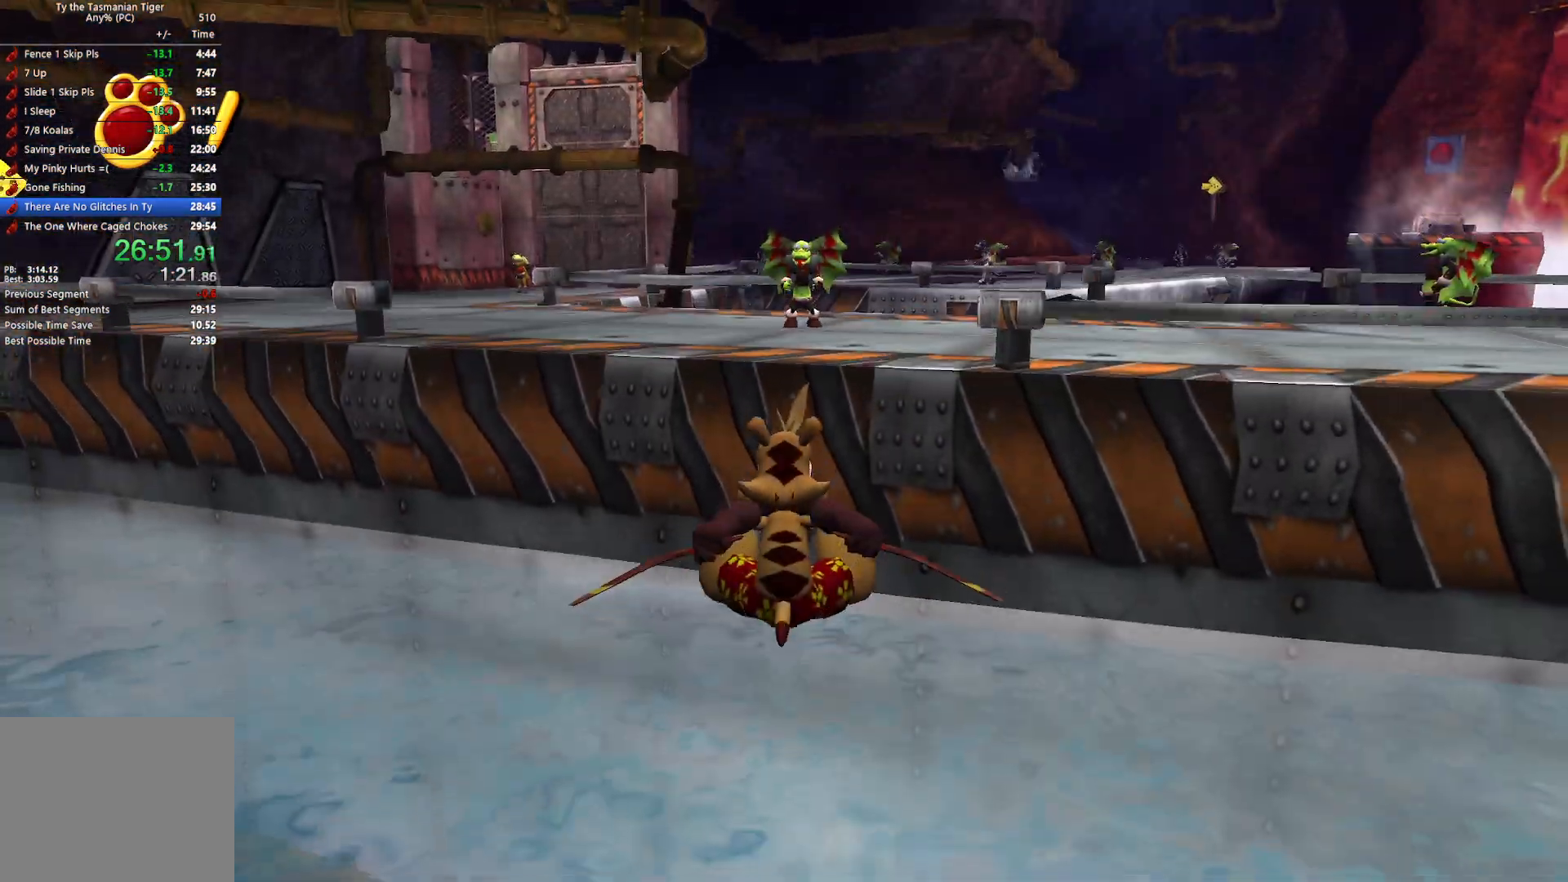
{"keys": ["w"], "events": [[50, "space", "up"], [467, "w", "down"]]}
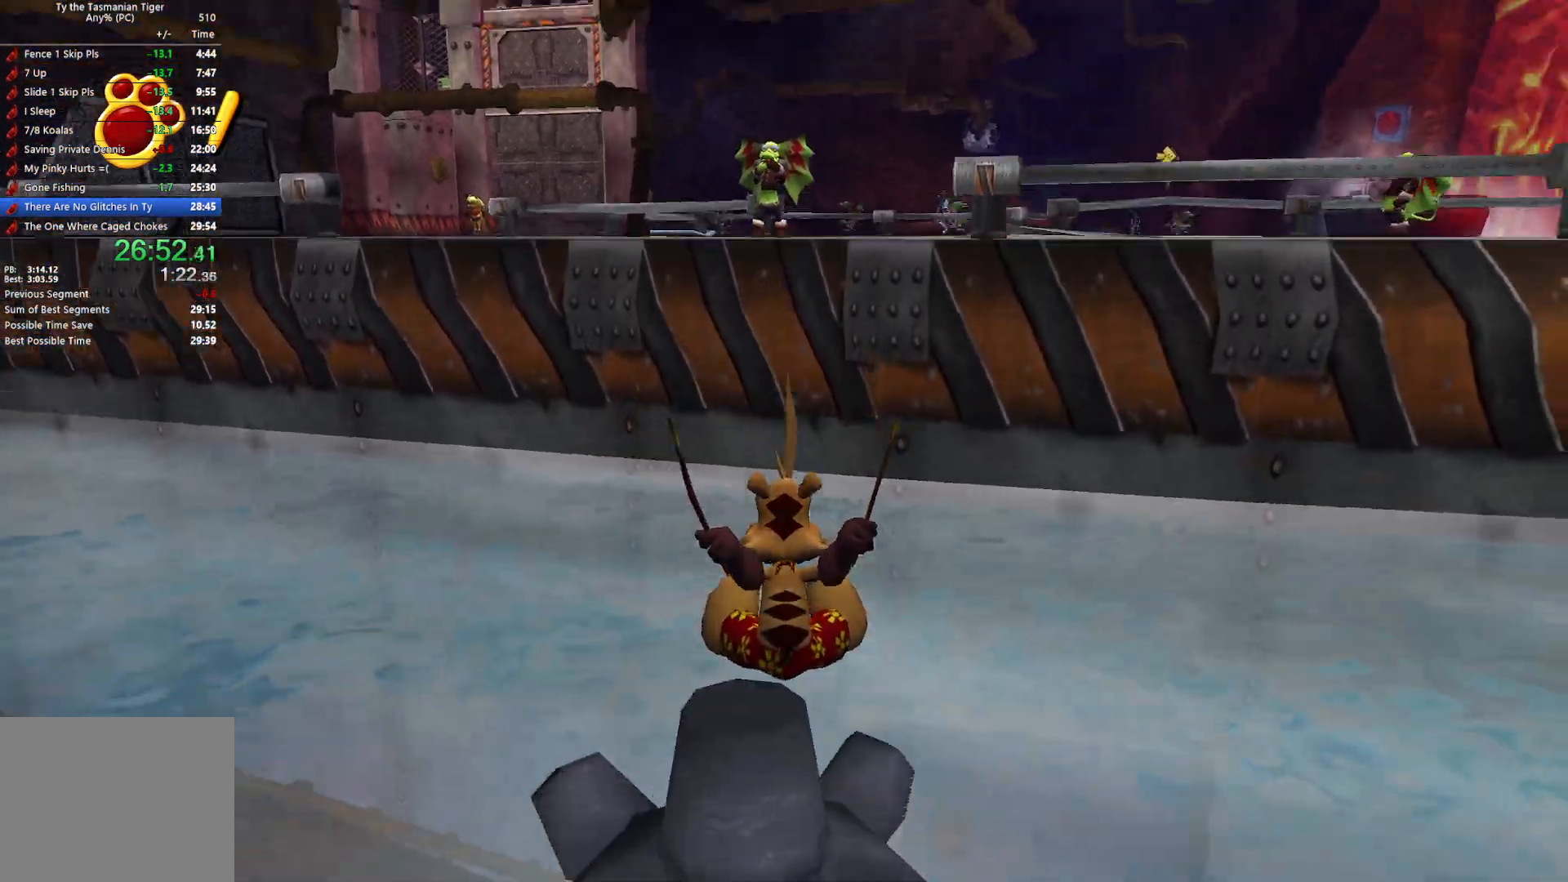
{"keys": ["space", "w"], "events": [[100, "space", "down"], [317, "space", "up"], [500, "space", "down"]]}
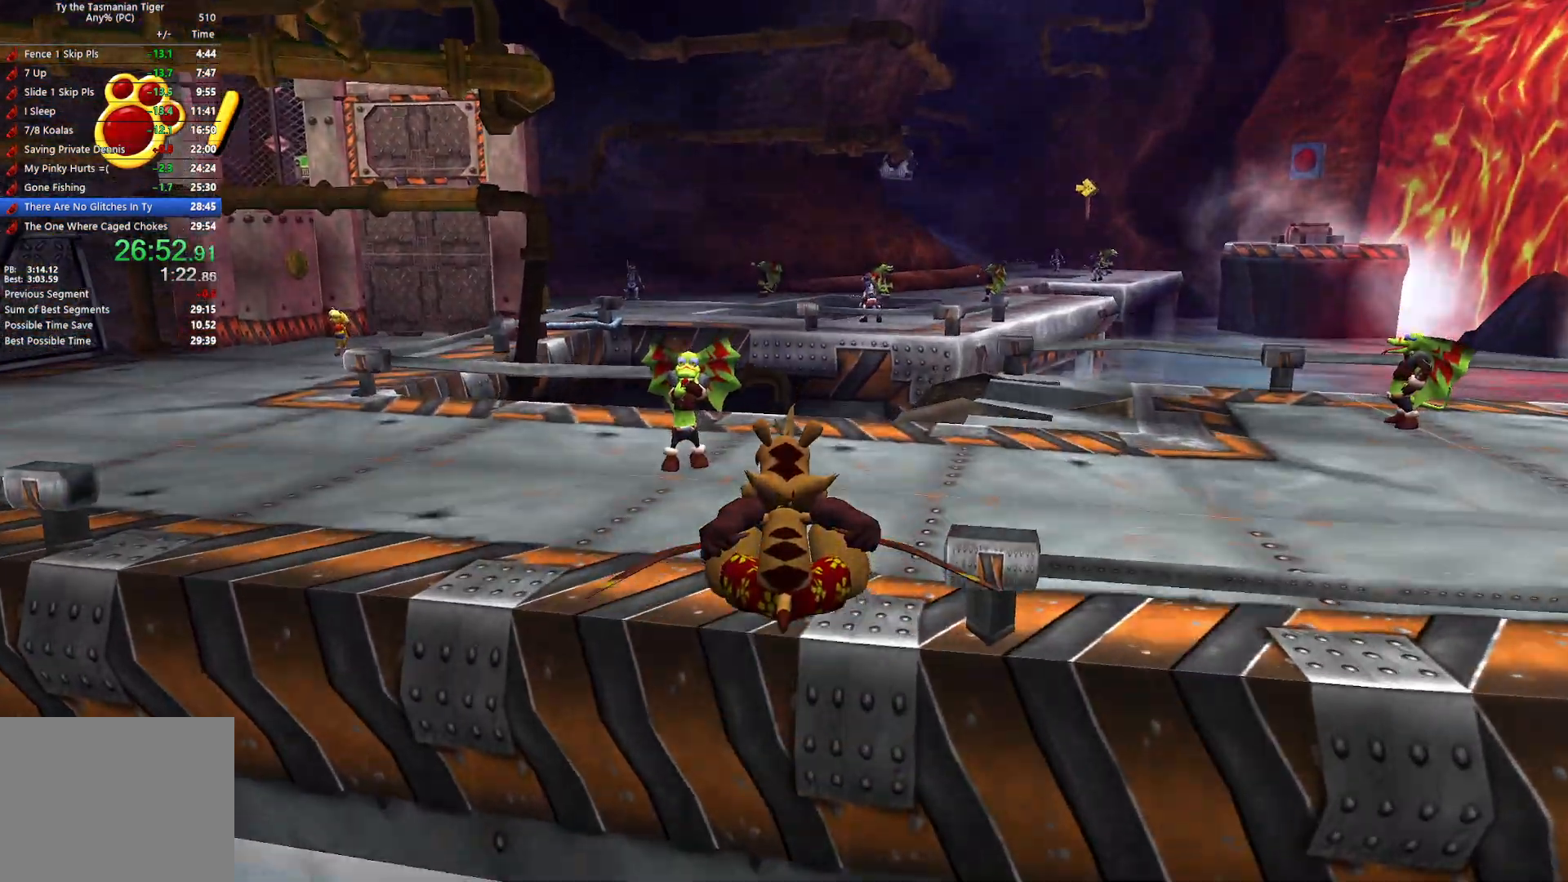
{"keys": ["w"], "events": [[117, "space", "up"], [250, "space", "down"], [350, "space", "up"], [400, "space", "down"], [500, "space", "up"]]}
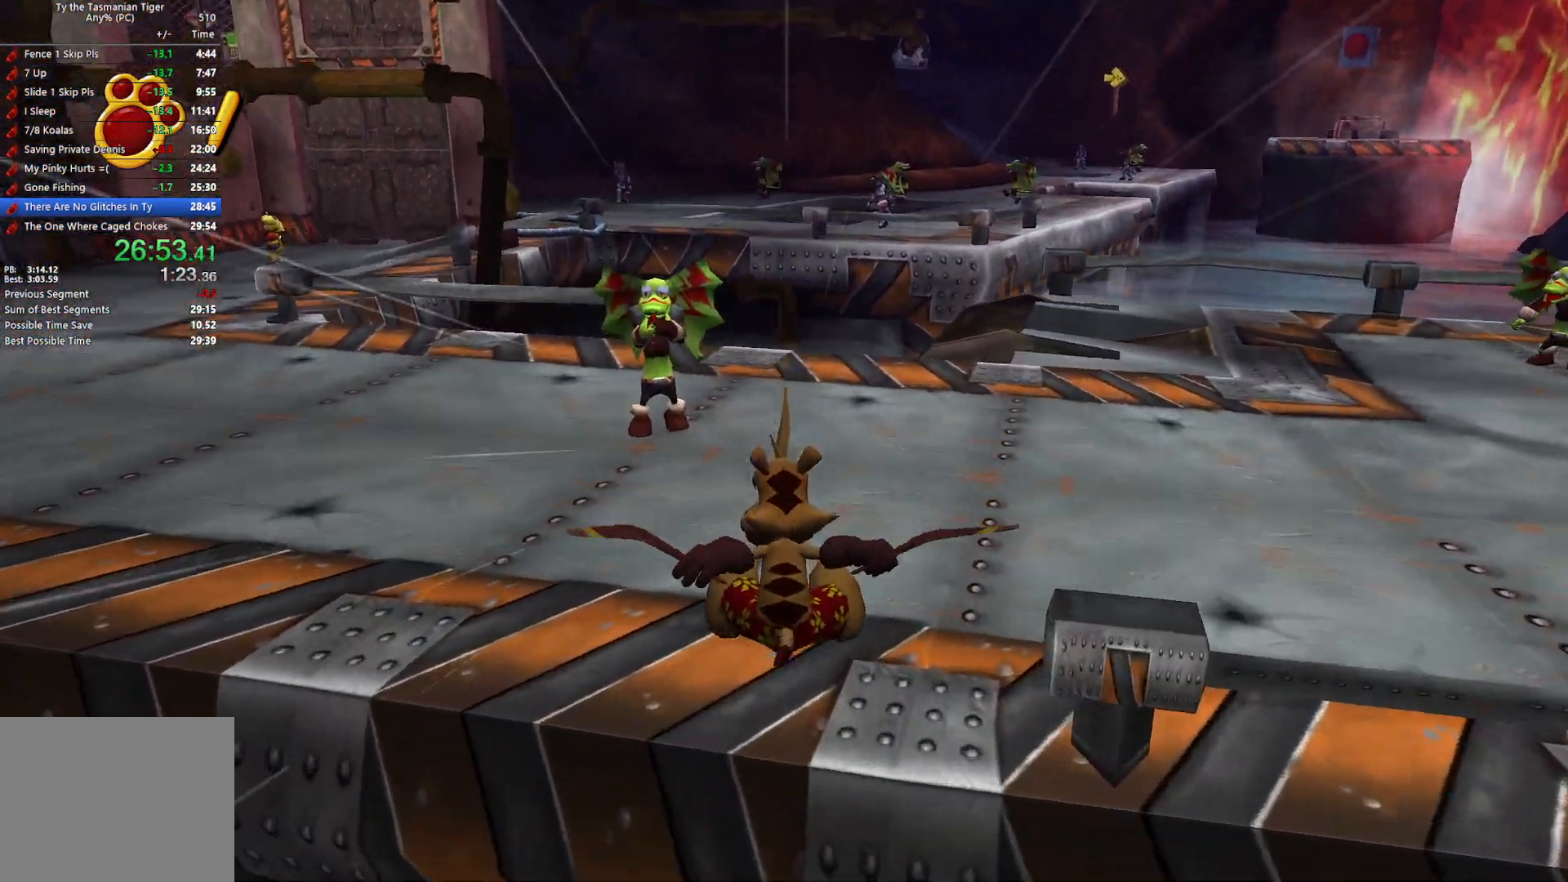
{"keys": ["w"], "events": [[33, "space", "down"], [150, "space", "up"], [283, "space", "down"], [383, "space", "up"]]}
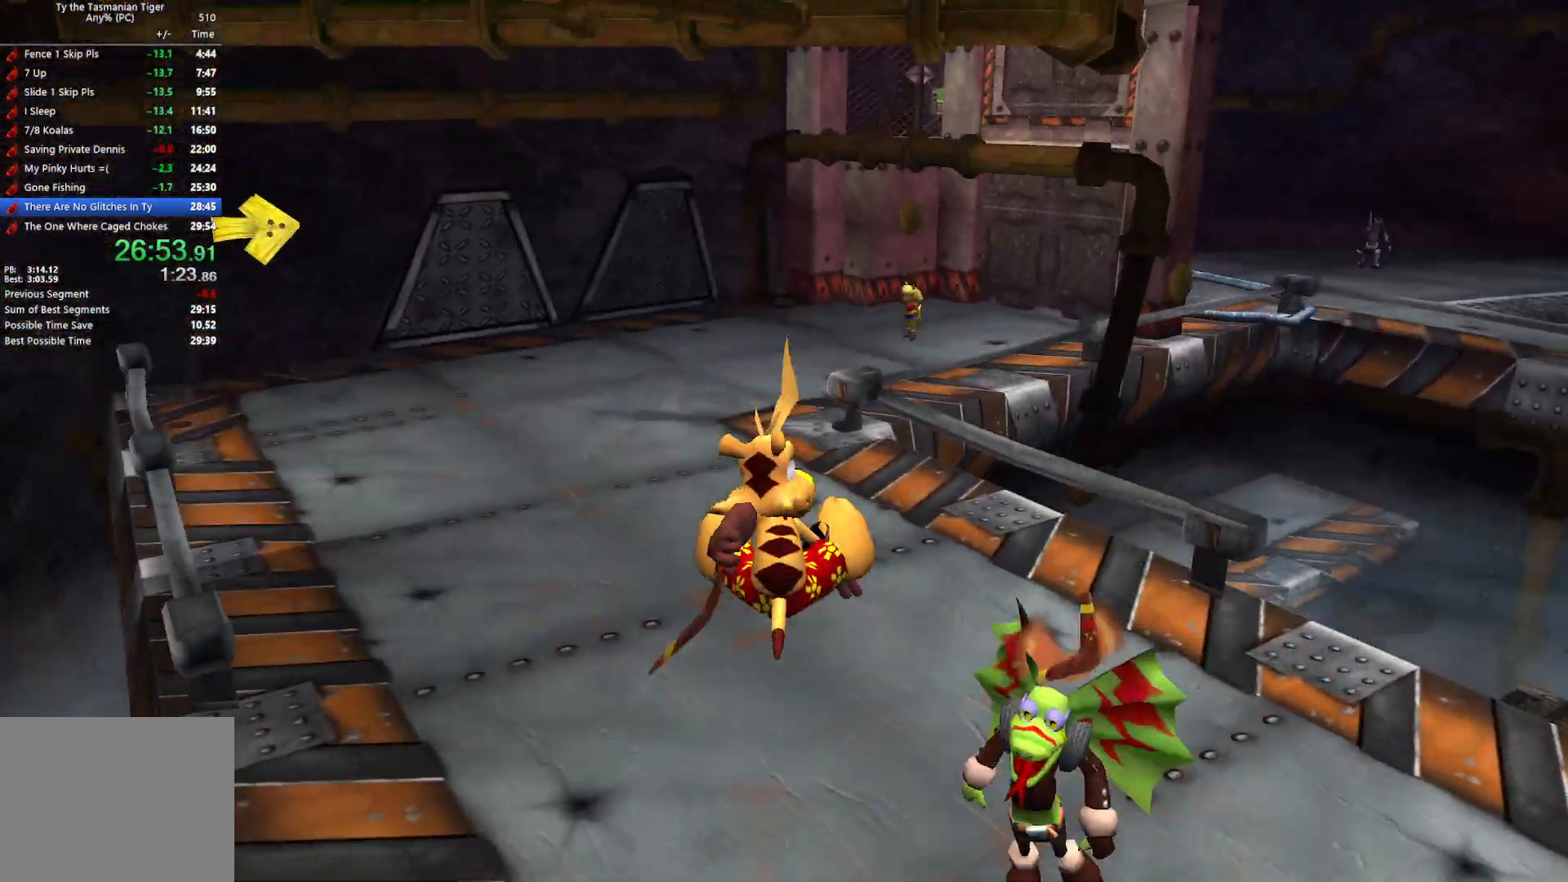
{"keys": ["w"], "events": []}
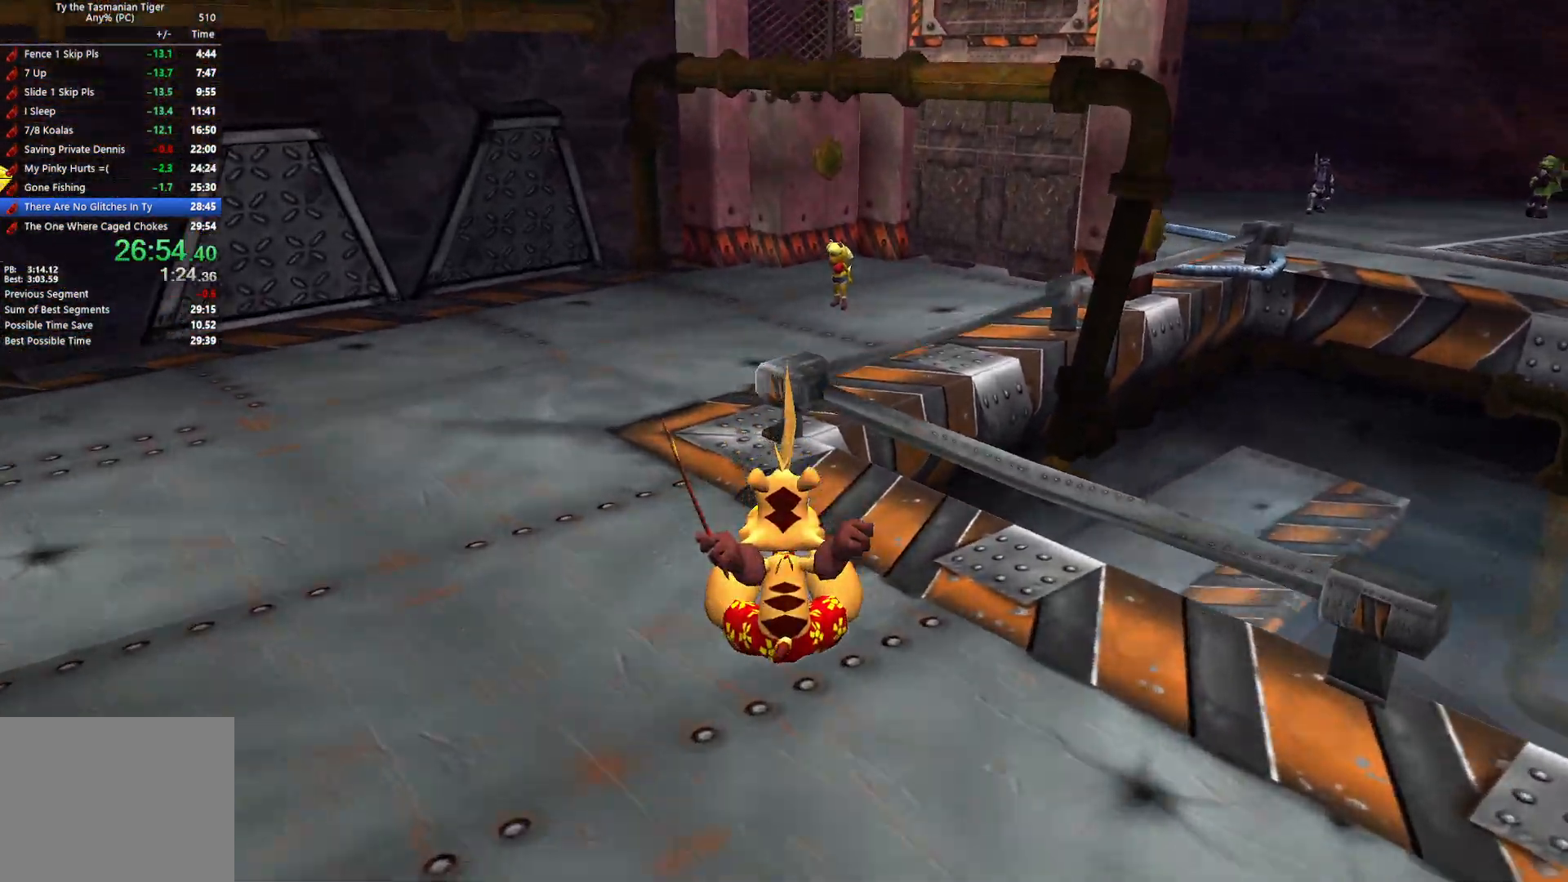
{"keys": ["w"], "events": []}
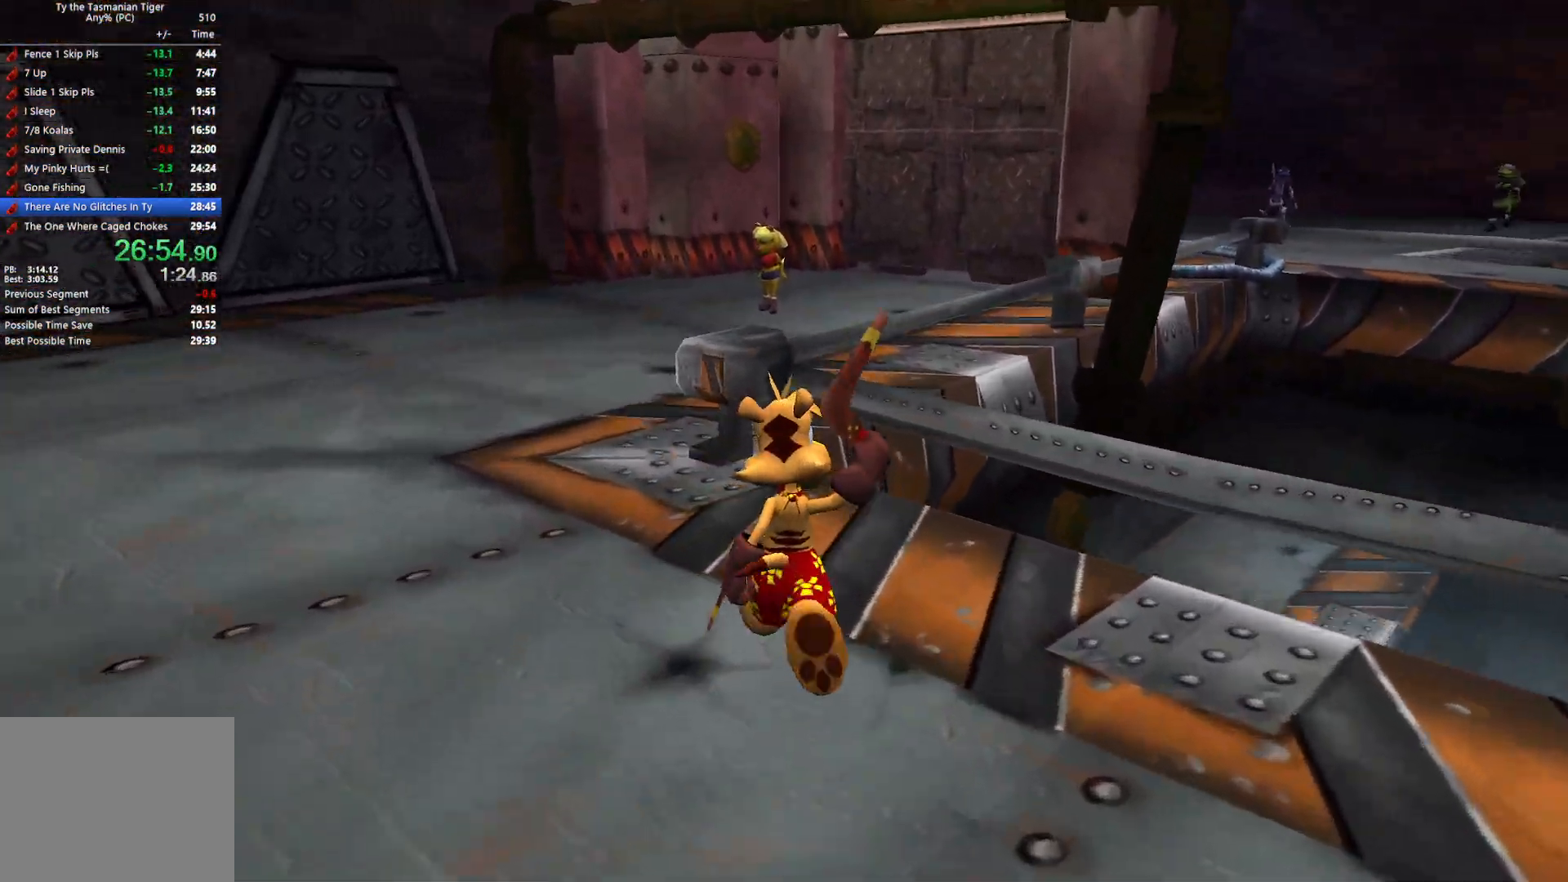
{"keys": ["w"], "events": [[100, "space", "down"], [200, "space", "up"]]}
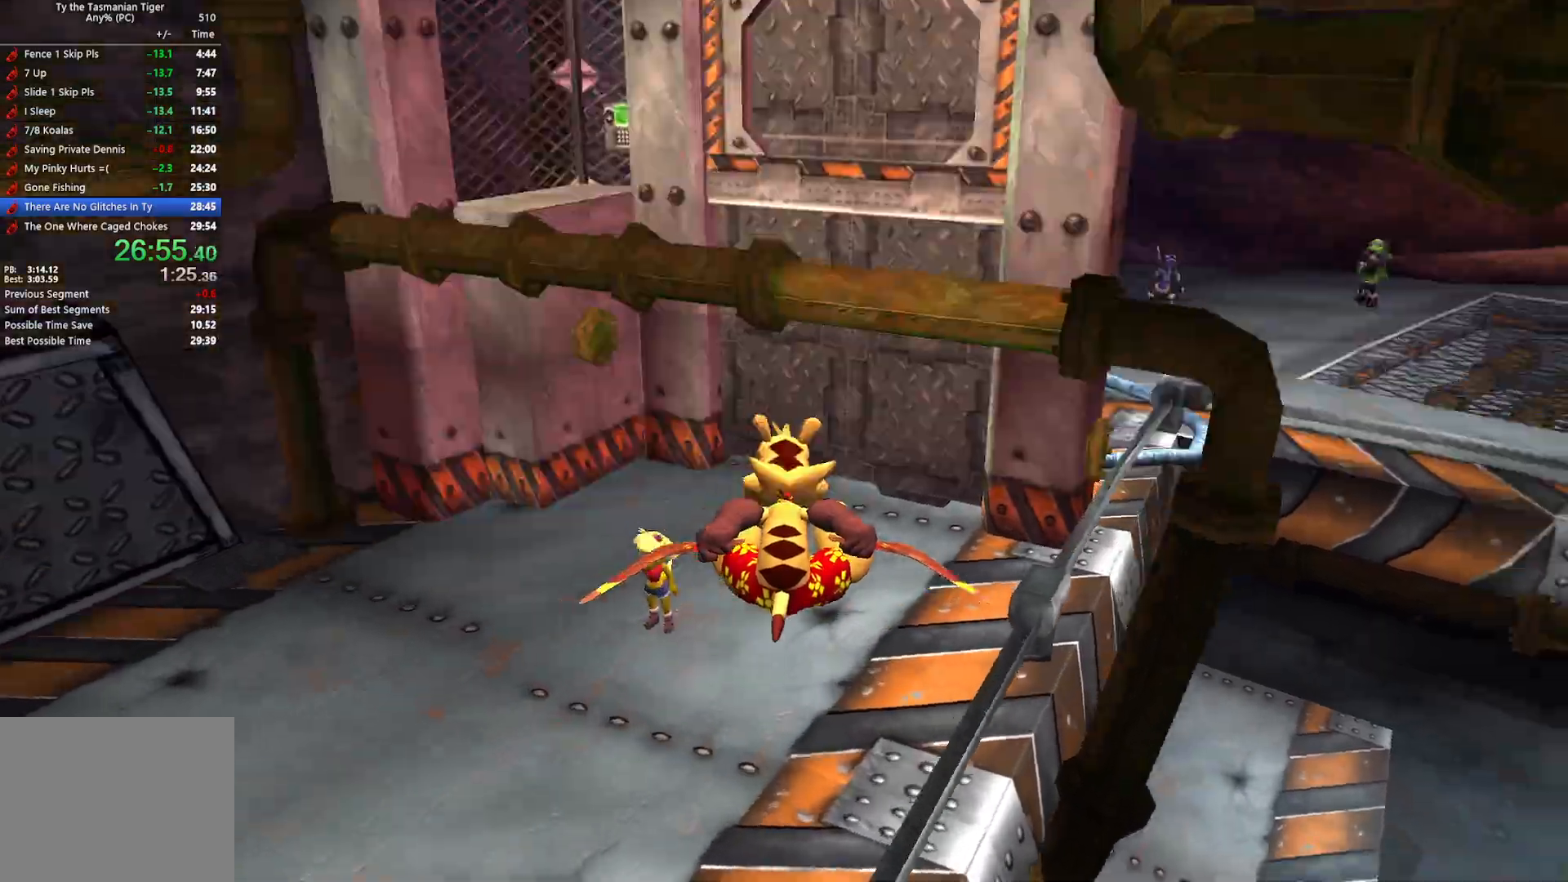
{"keys": ["e", "w"], "events": [[117, "e", "down"], [217, "e", "up"], [267, "e", "down"], [367, "e", "up"], [400, "e", "down"]]}
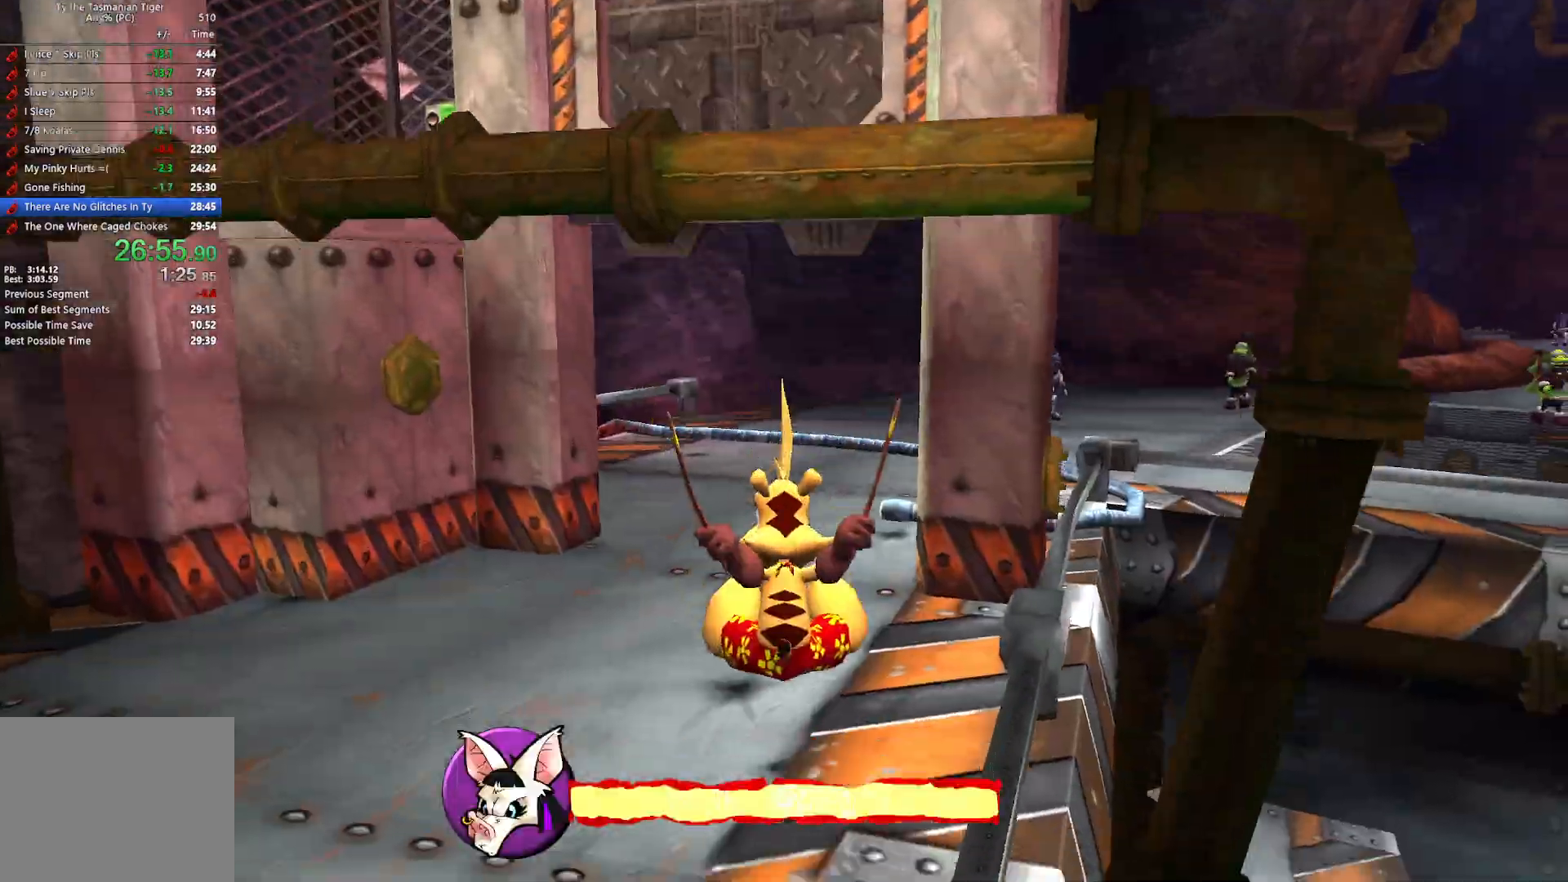
{"keys": ["w"], "events": [[17, "e", "up"]]}
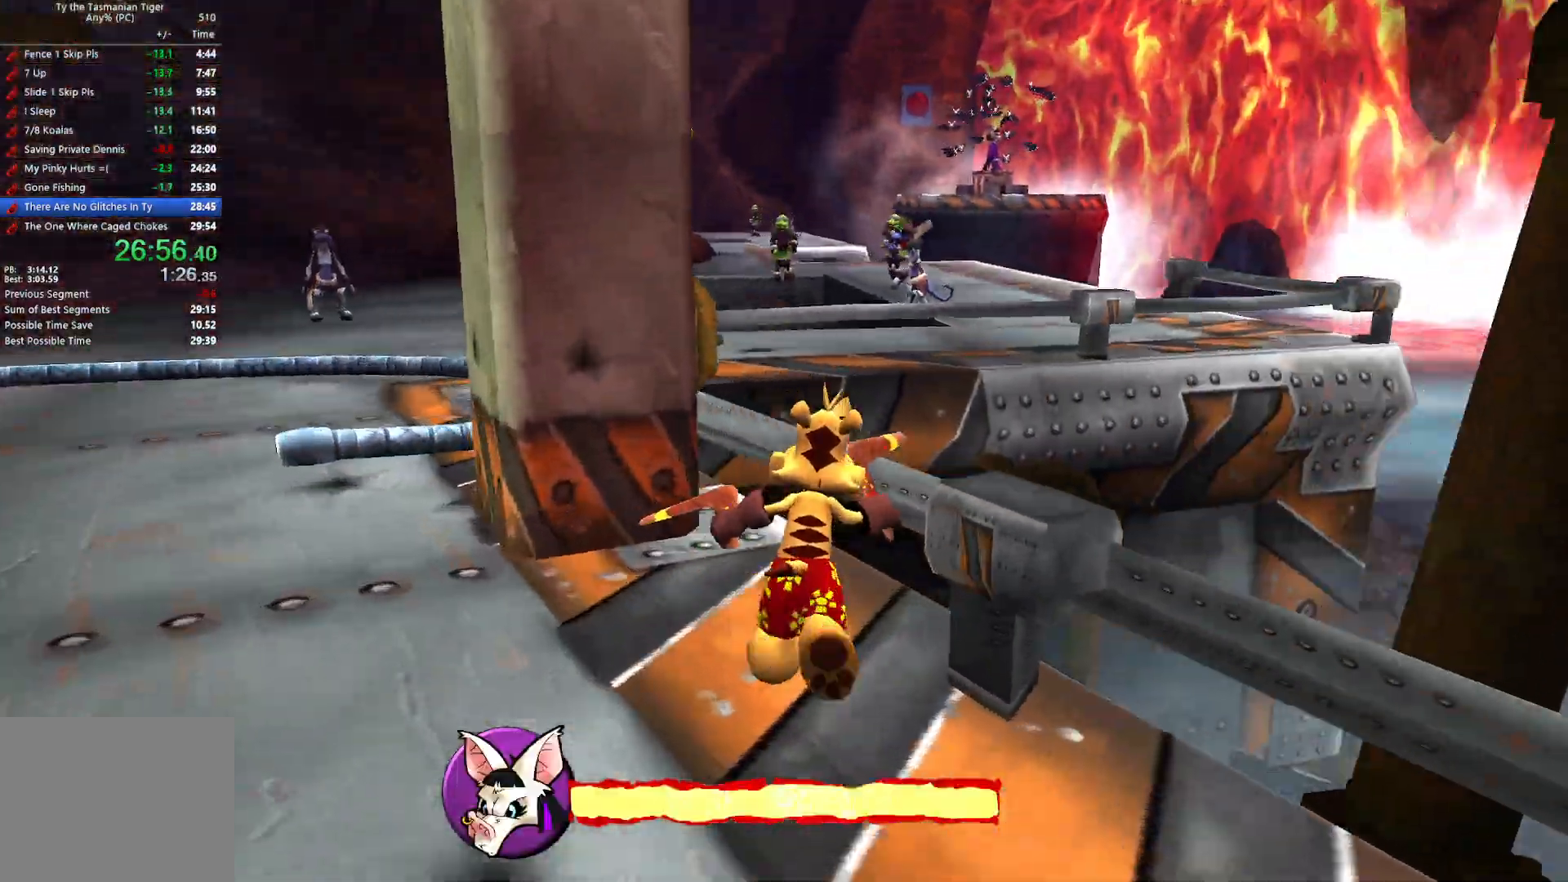
{"keys": ["space", "w"], "events": [[33, "space", "down"], [183, "space", "up"], [400, "space", "down"]]}